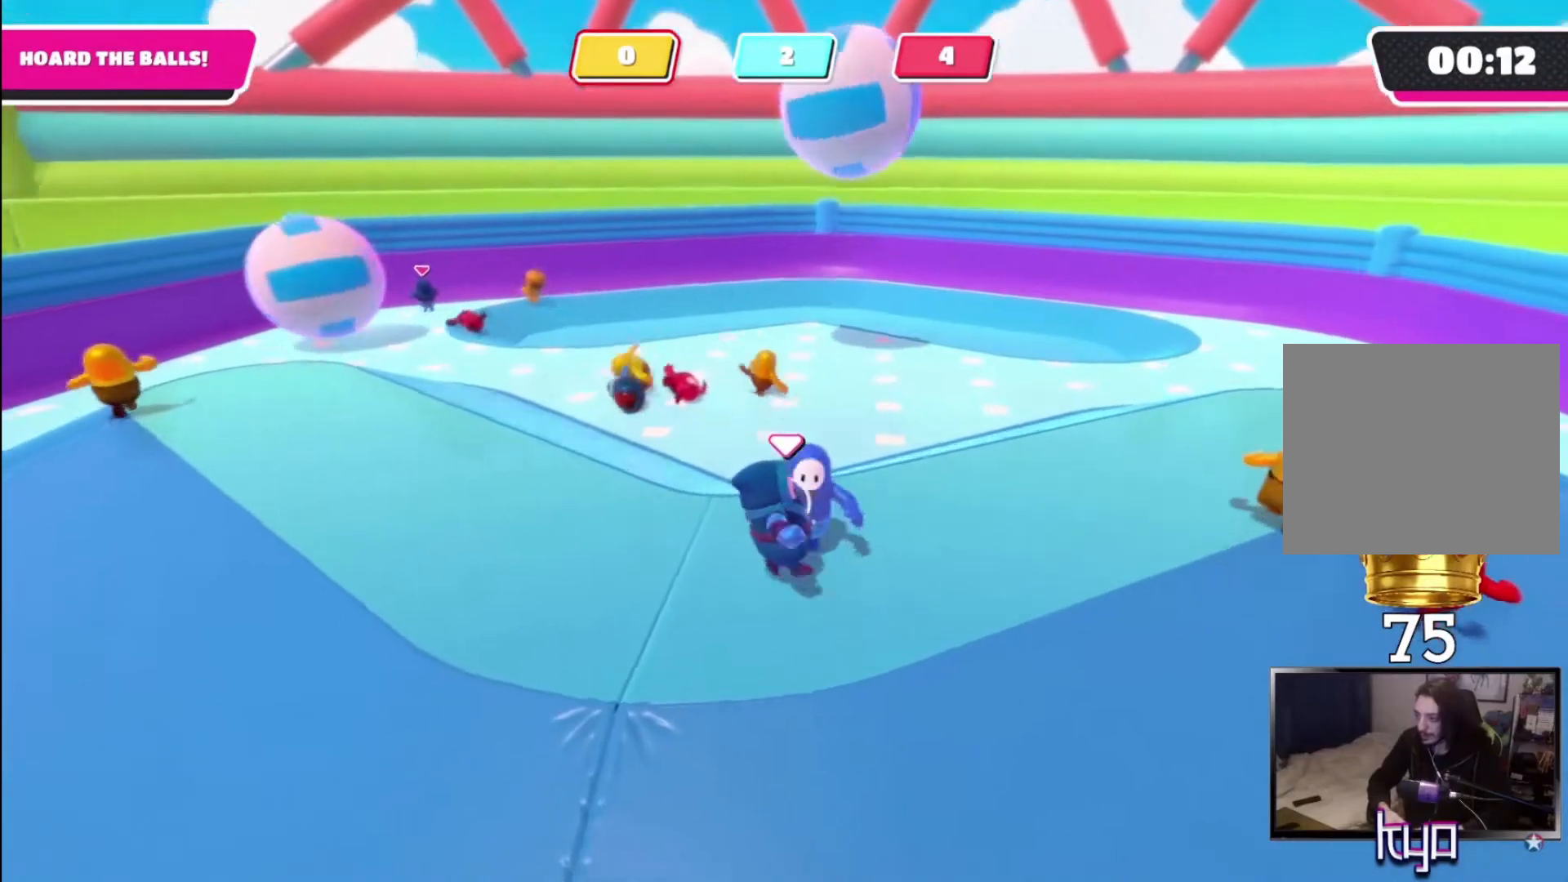
Gameplay with a controller (PlayStation layout); each line is a JSON object with the inputs held at the frame after it. "events" lists button and stick changes between this image and that frame as [ms after this image, input, new state], when the widget could be followed in between.
{"buttons": [], "left_stick": "up-right", "right_stick": "down-left", "events": [[33, "right_stick", "center"], [433, "left_stick", "up-right"], [467, "right_stick", "down-left"]]}
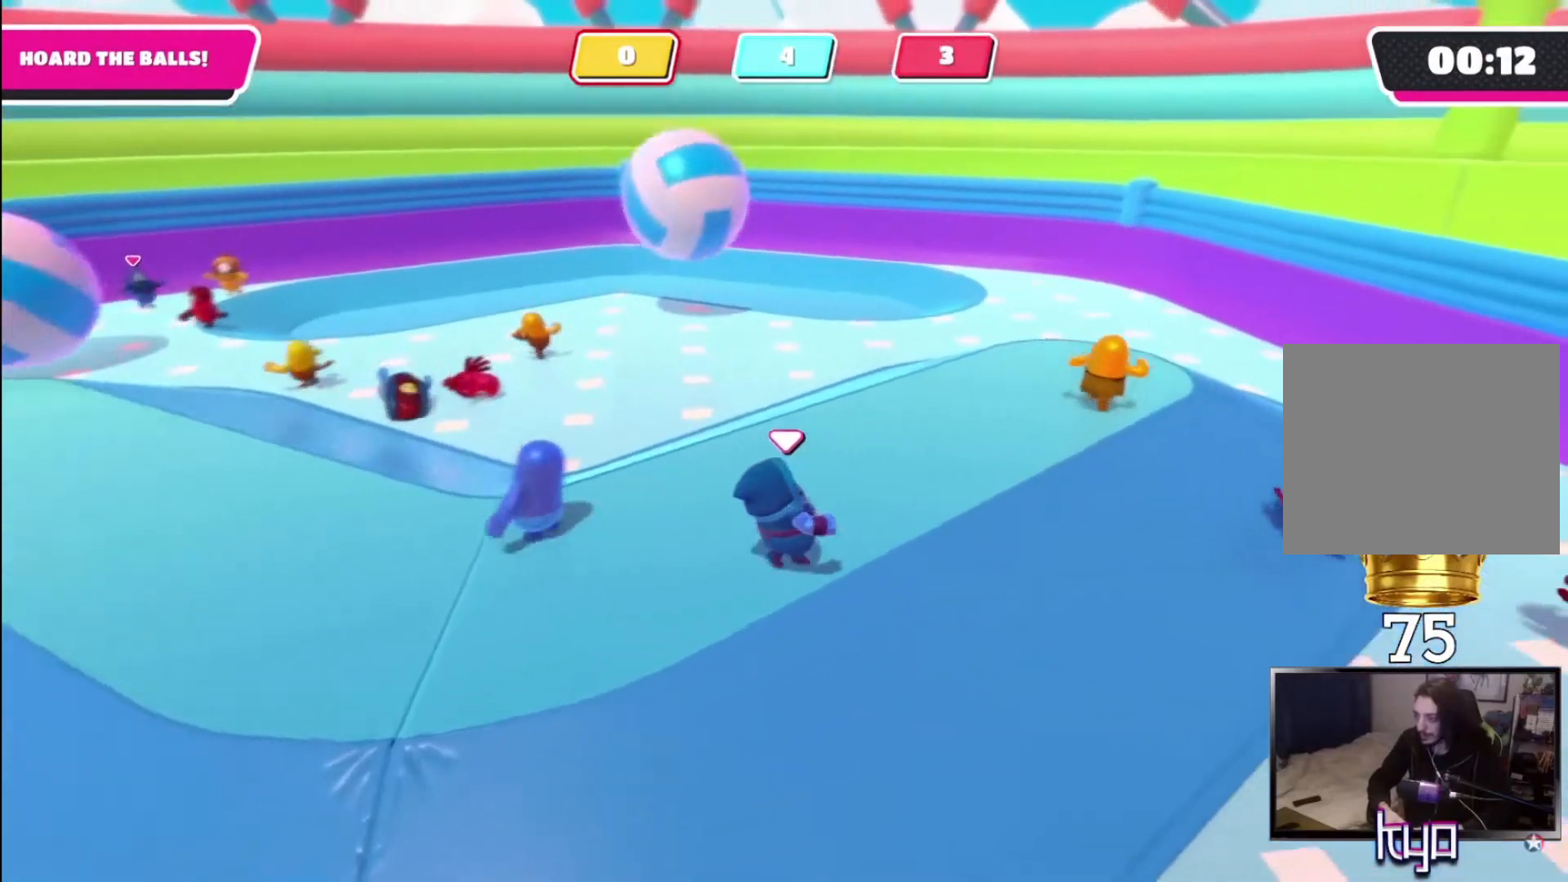
{"buttons": [], "left_stick": "up-right", "right_stick": "down-left", "events": [[167, "right_stick", "center"], [433, "right_stick", "down-left"]]}
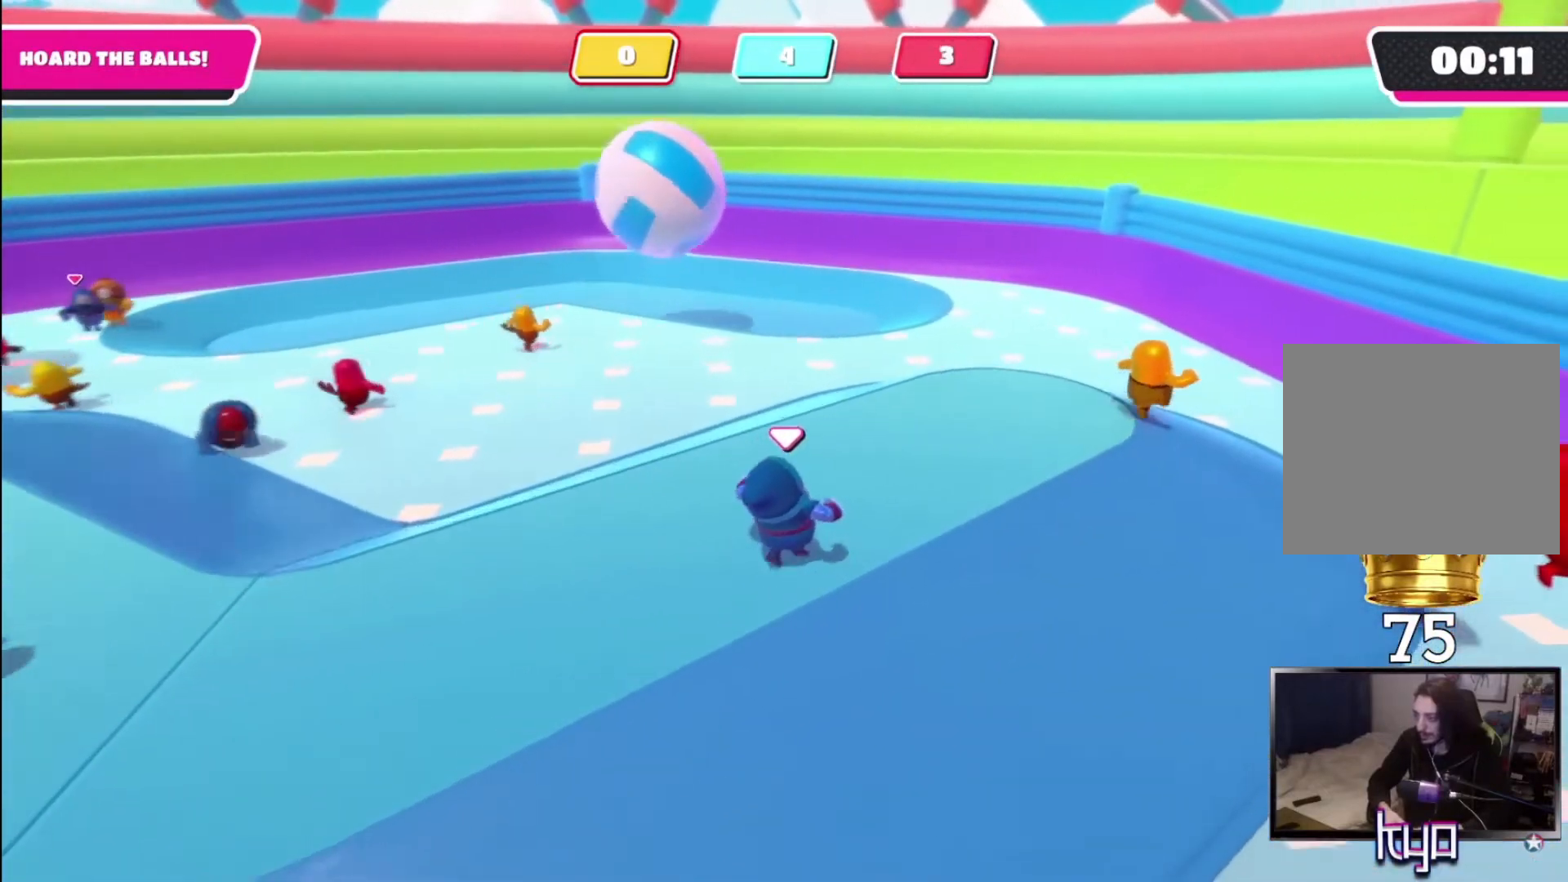
{"buttons": [], "left_stick": "up-right", "right_stick": "center", "events": [[67, "right_stick", "center"], [367, "right_stick", "down-left"], [500, "right_stick", "center"]]}
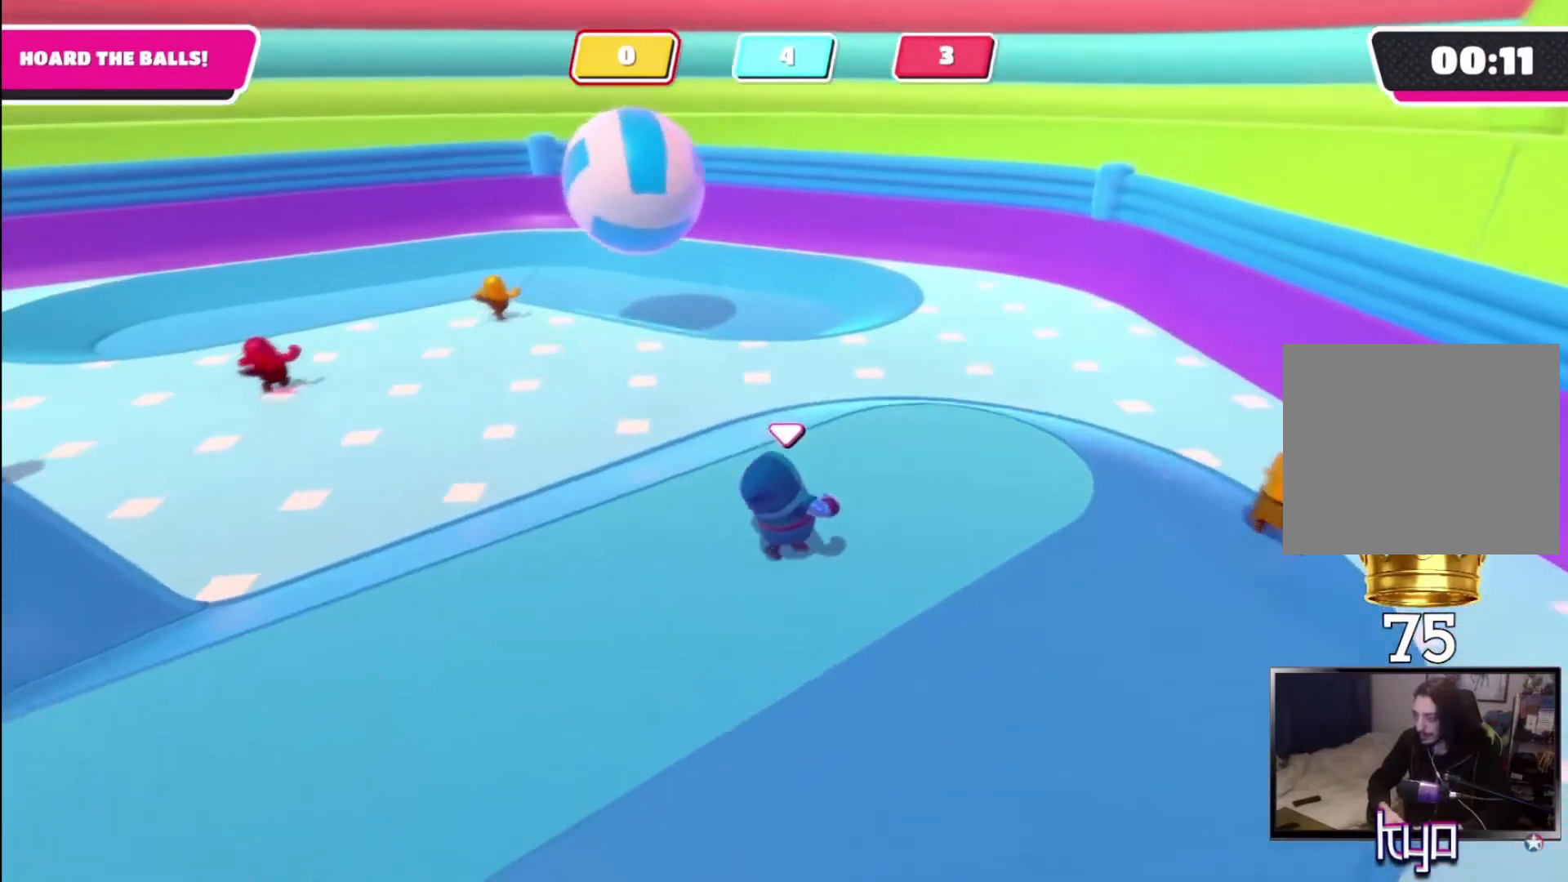
{"buttons": [], "left_stick": "up-right", "right_stick": "center", "events": []}
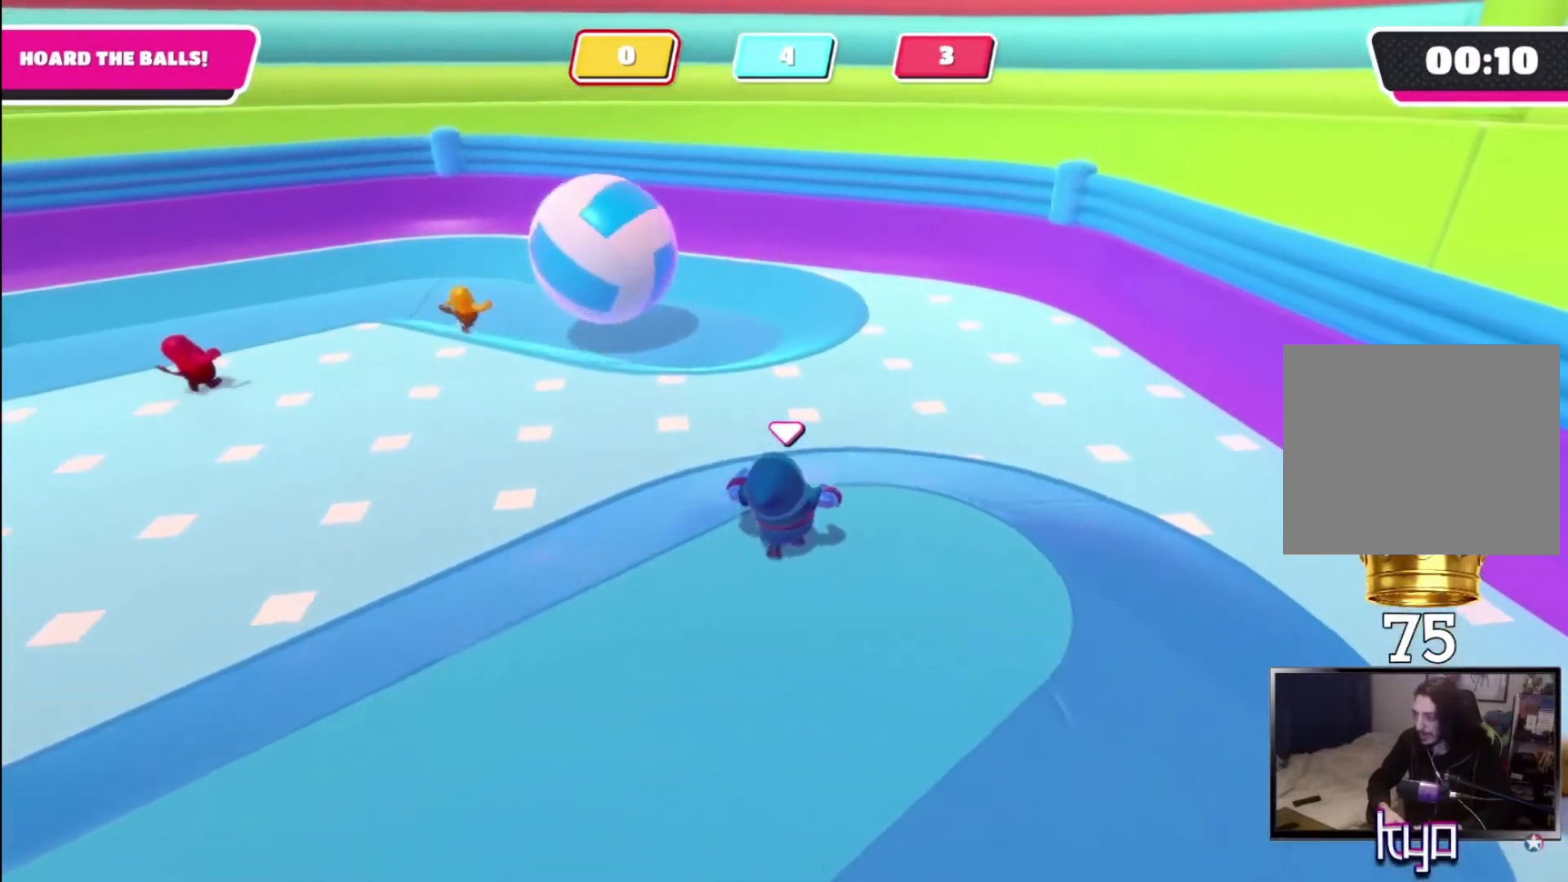
{"buttons": [], "left_stick": "up", "right_stick": "center", "events": [[467, "left_stick", "up"]]}
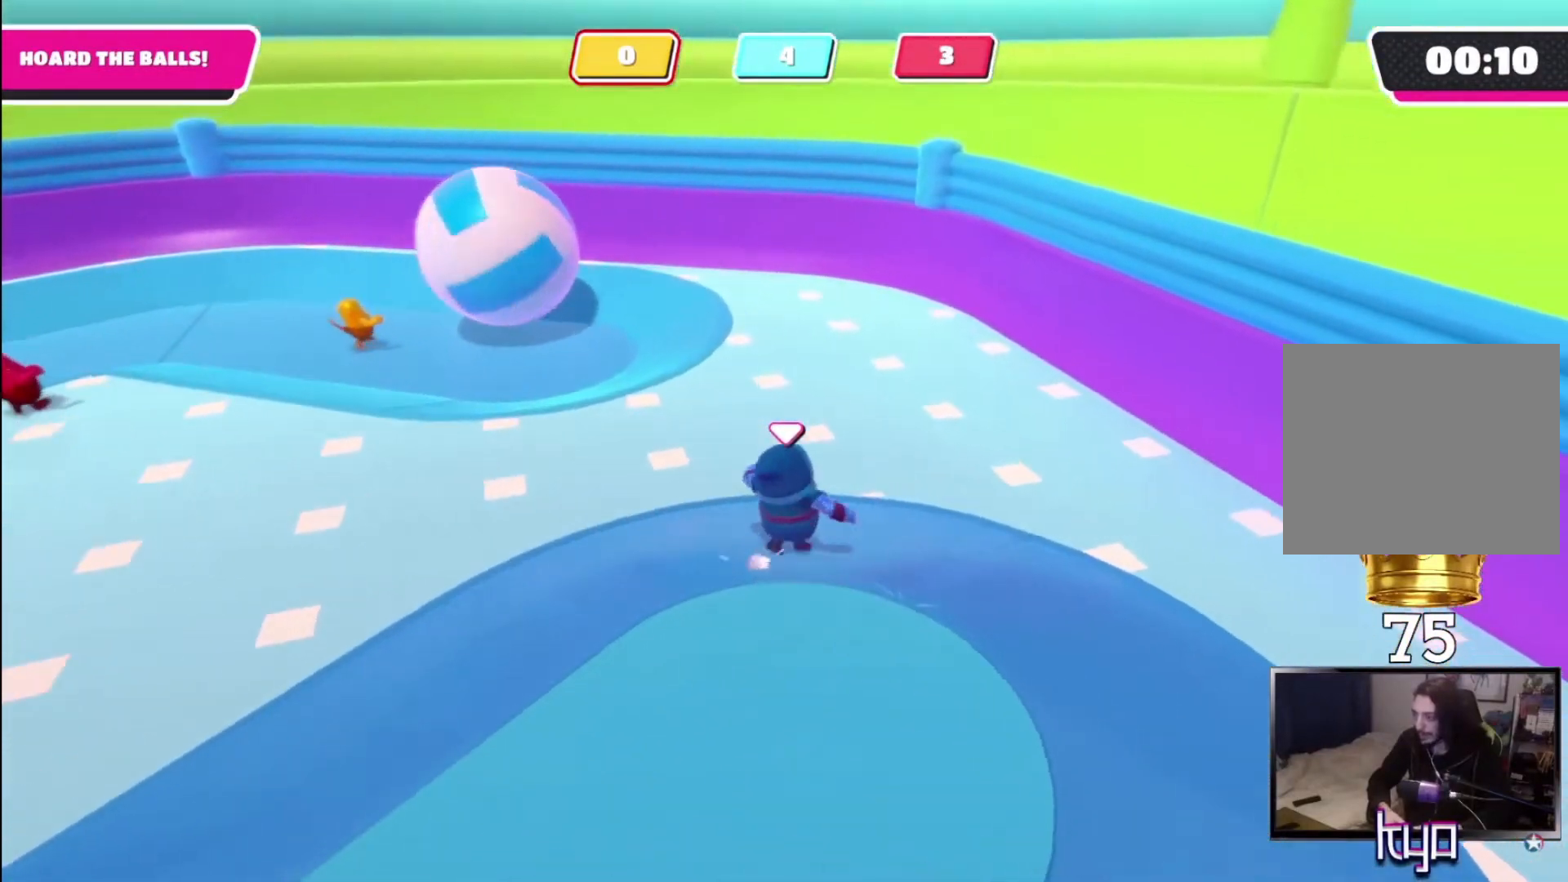
{"buttons": [], "left_stick": "up", "right_stick": "left", "events": [[300, "right_stick", "left"]]}
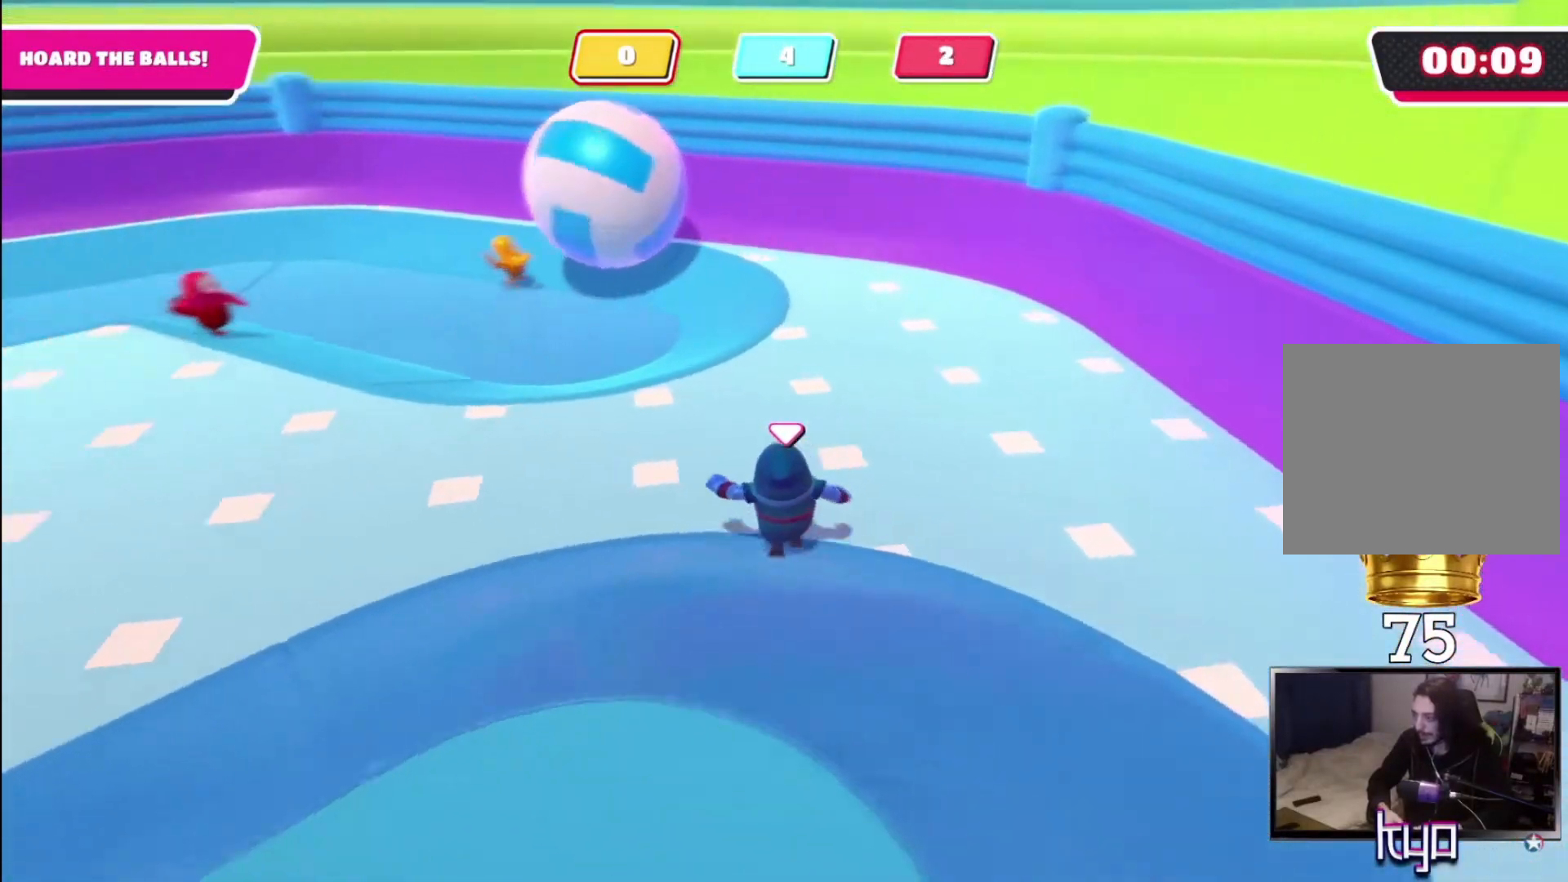
{"buttons": [], "left_stick": "up-right", "right_stick": "center", "events": [[200, "right_stick", "center"], [367, "left_stick", "up-right"]]}
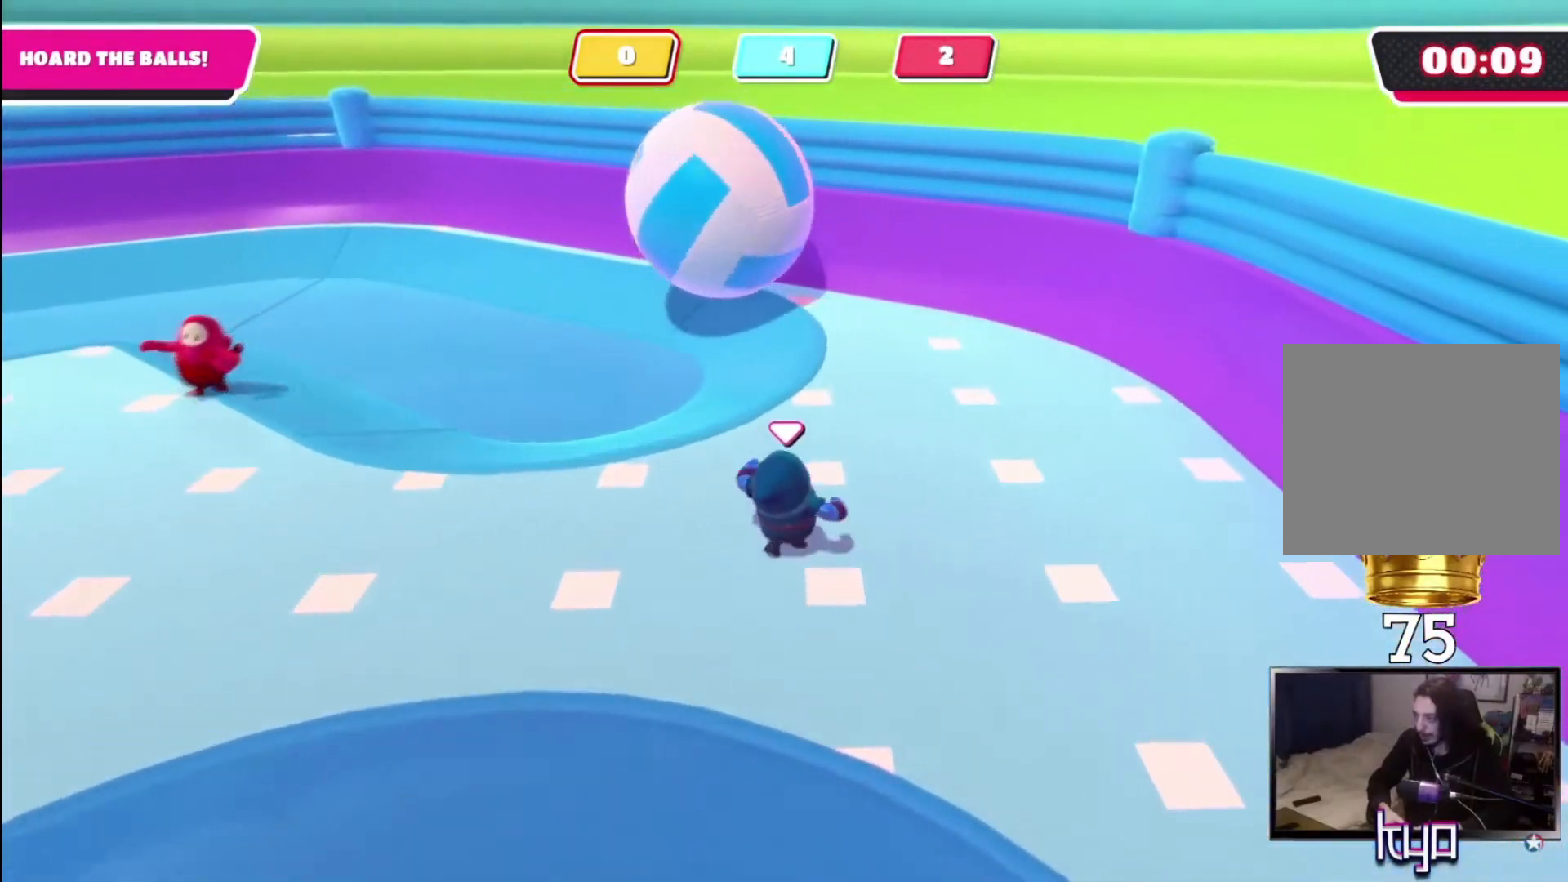
{"buttons": [], "left_stick": "up-left", "right_stick": "center", "events": [[233, "left_stick", "up"], [333, "left_stick", "up-left"]]}
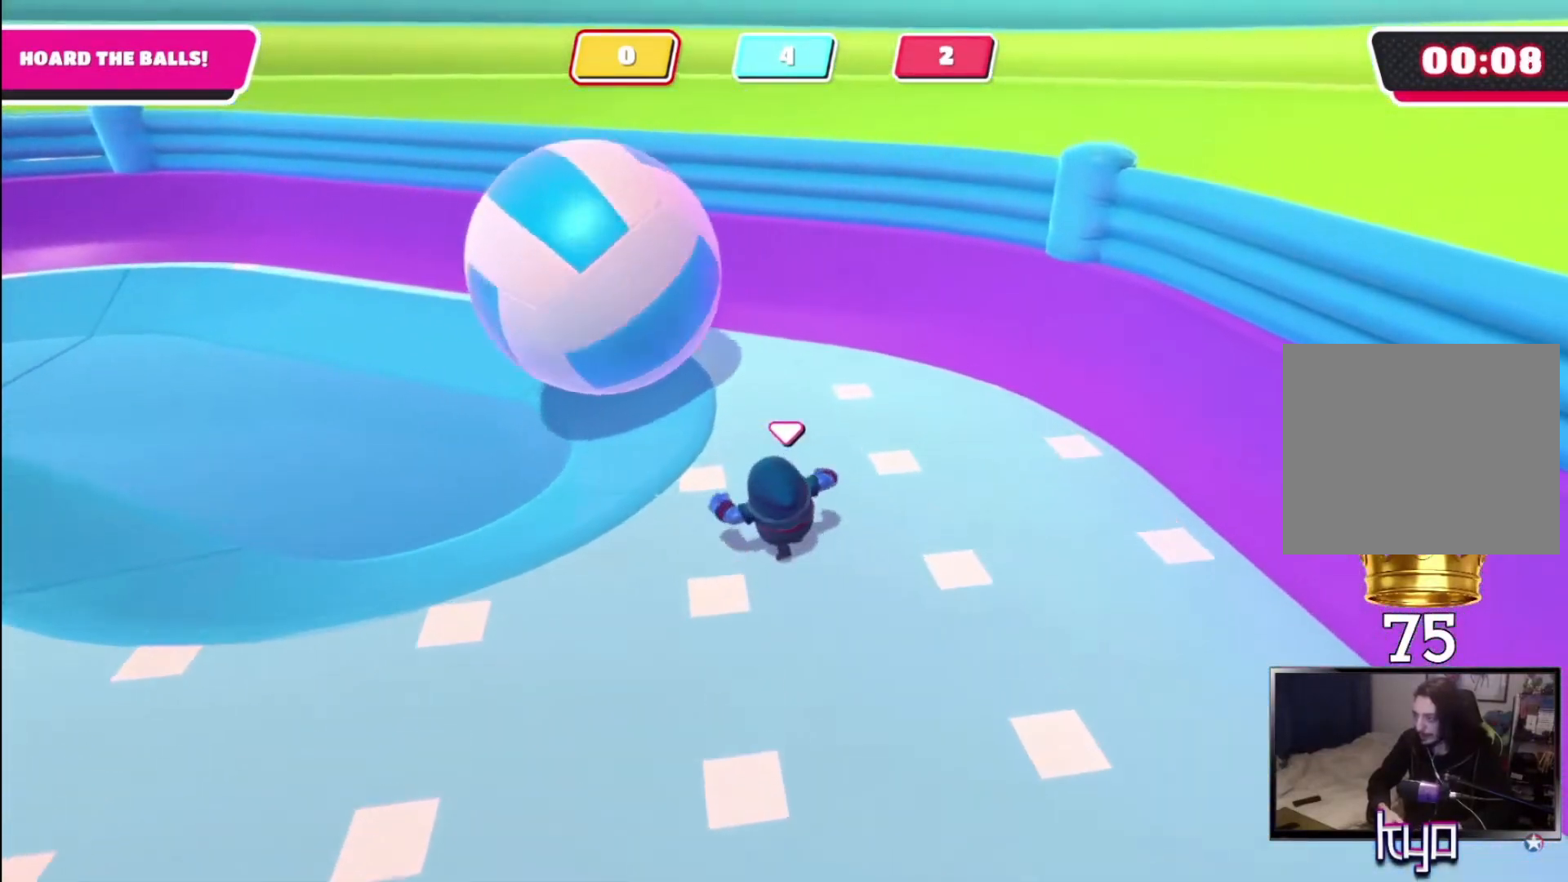
{"buttons": ["CROSS", "SQUARE"], "left_stick": "left", "right_stick": "center", "events": [[133, "CROSS", "down"], [133, "SQUARE", "down"], [233, "CROSS", "up"], [233, "SQUARE", "up"], [300, "CROSS", "down"], [300, "SQUARE", "down"], [367, "SQUARE", "up"], [433, "SQUARE", "down"], [433, "left_stick", "left"]]}
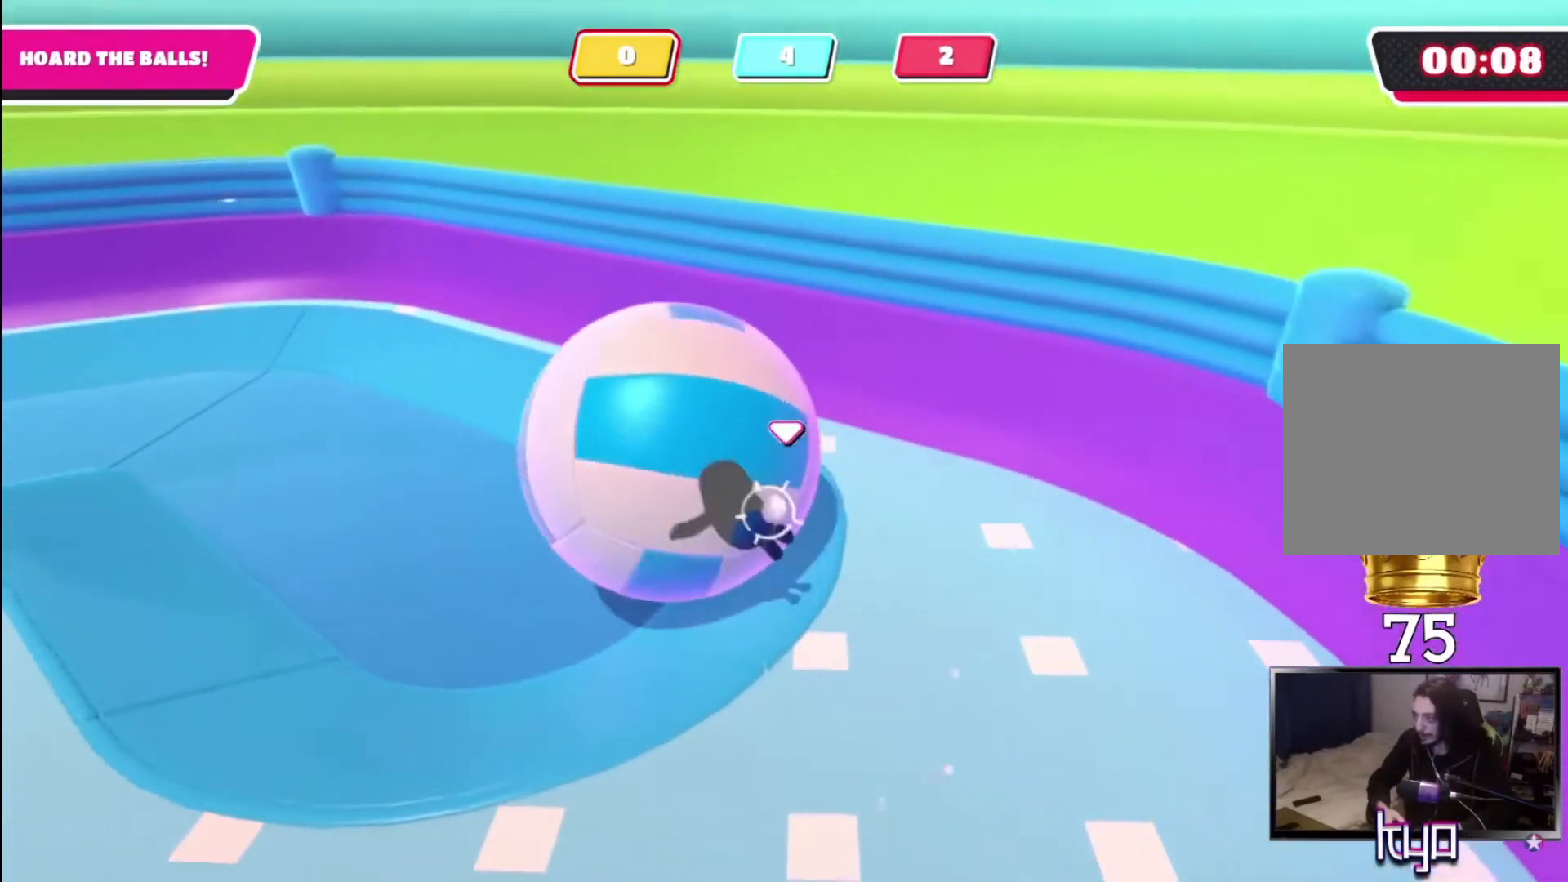
{"buttons": [], "left_stick": "left", "right_stick": "center", "events": [[67, "CROSS", "up"], [67, "SQUARE", "up"]]}
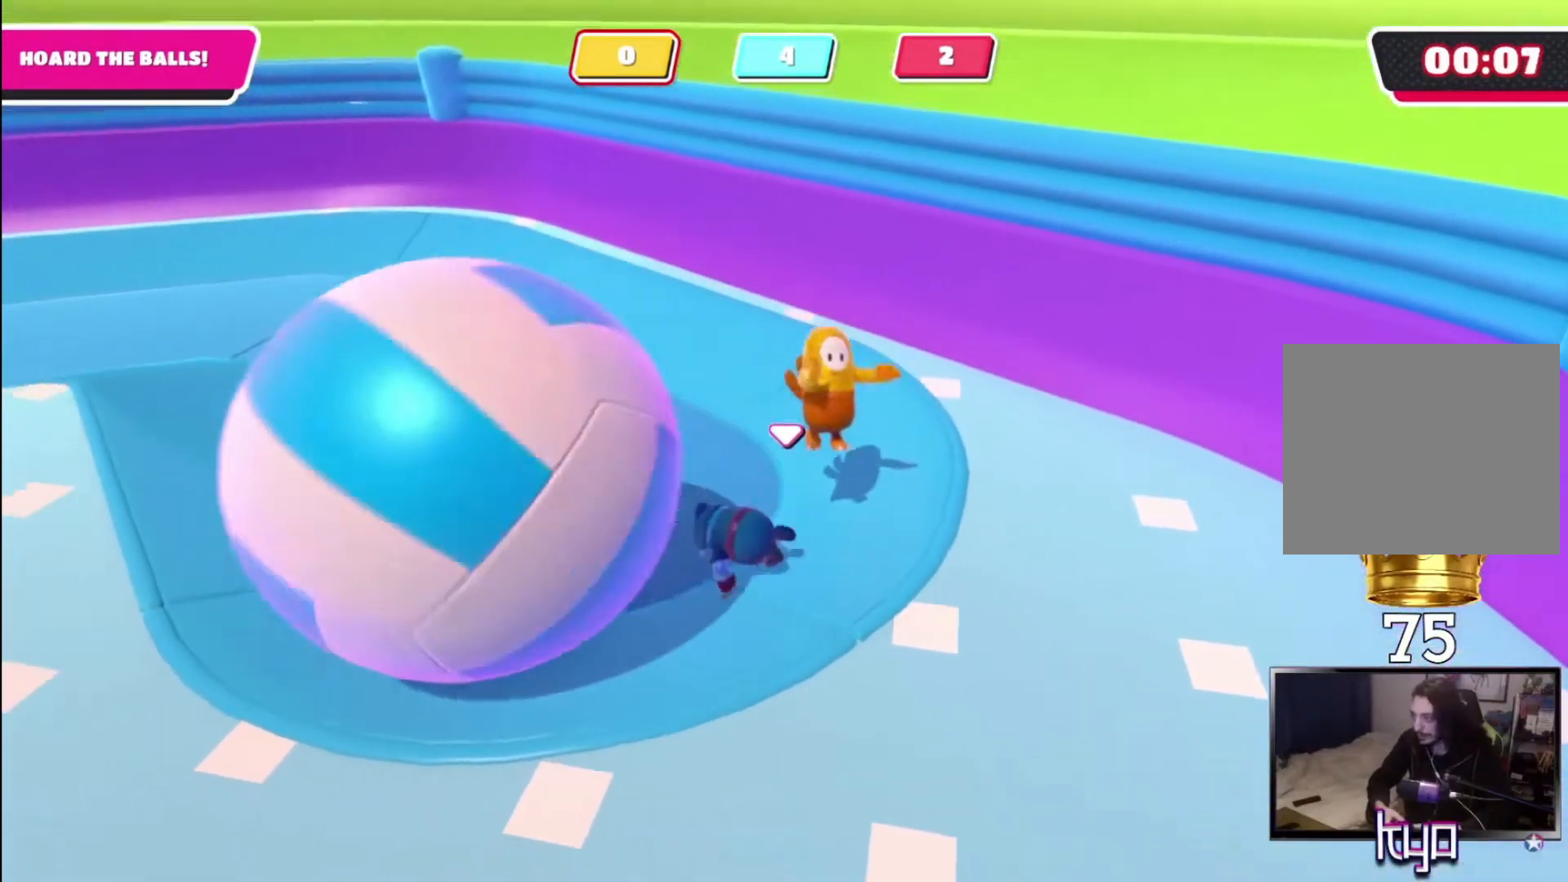
{"buttons": [], "left_stick": "down-left", "right_stick": "center", "events": [[33, "right_stick", "up"], [167, "left_stick", "down-left"], [333, "right_stick", "center"]]}
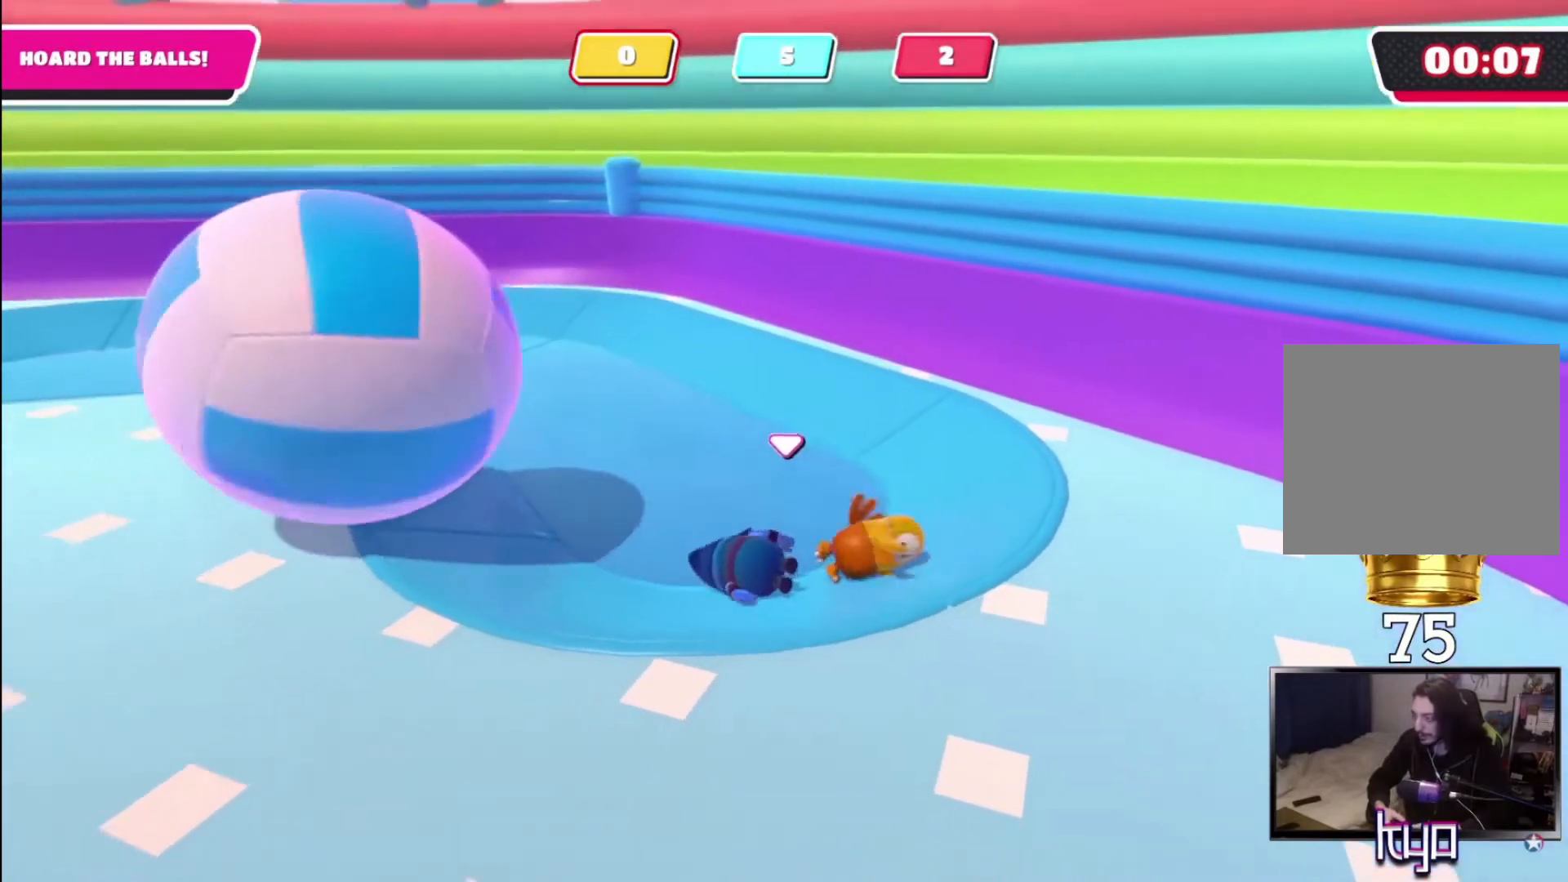
{"buttons": [], "left_stick": "up", "right_stick": "center", "events": [[67, "right_stick", "down"], [100, "left_stick", "left"], [500, "left_stick", "up"], [500, "right_stick", "center"]]}
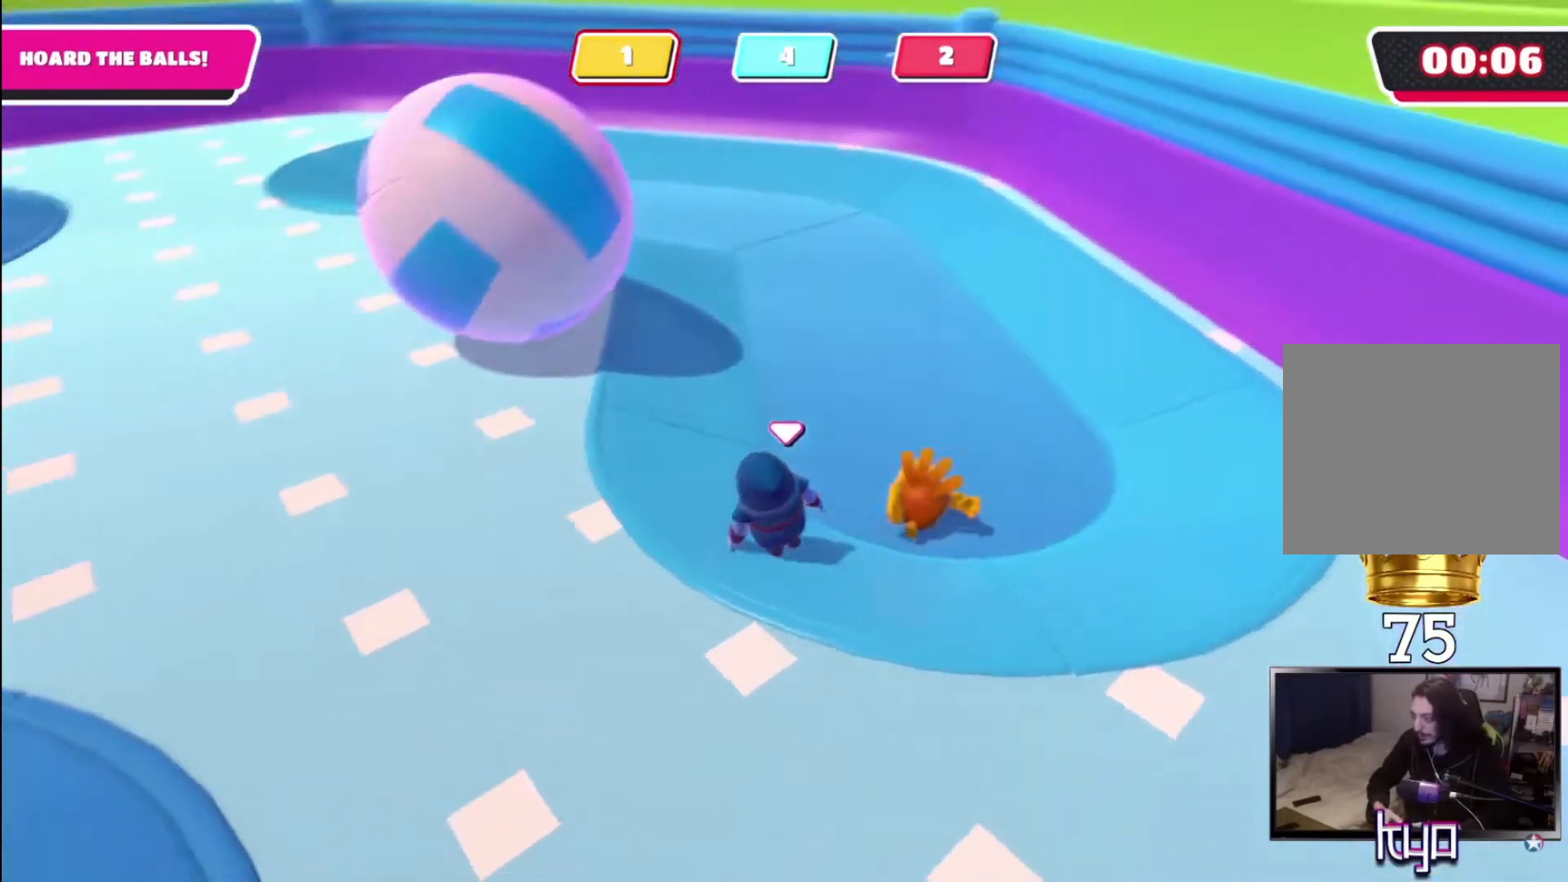
{"buttons": [], "left_stick": "down", "right_stick": "center", "events": [[67, "left_stick", "up-right"], [433, "left_stick", "up-left"], [500, "left_stick", "down"]]}
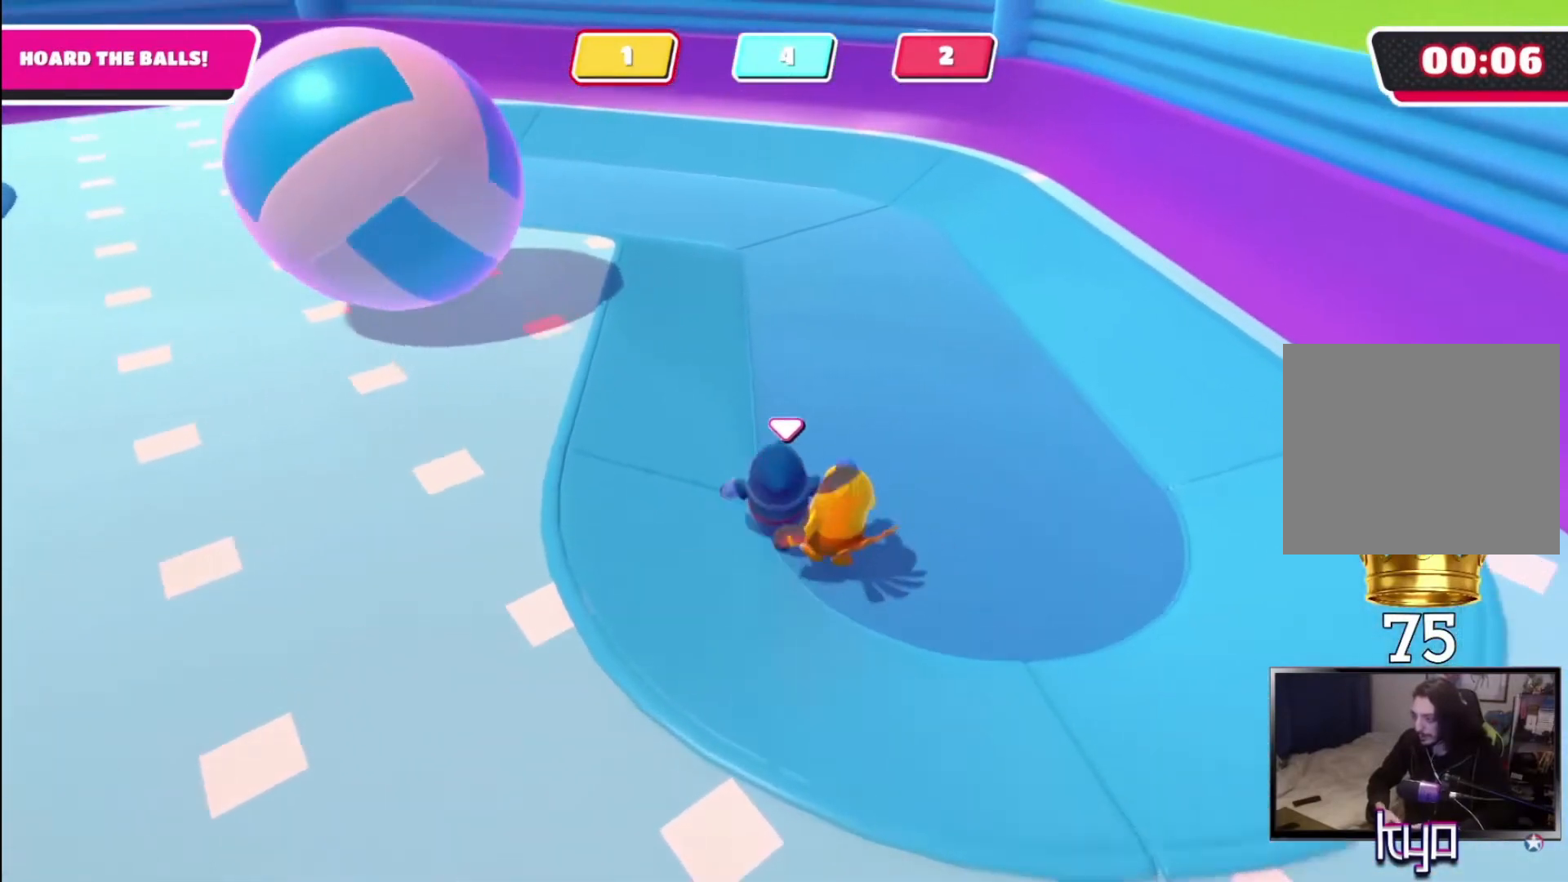
{"buttons": ["R2"], "left_stick": "up-right", "right_stick": "center", "events": [[67, "R2", "down"], [267, "left_stick", "up-right"]]}
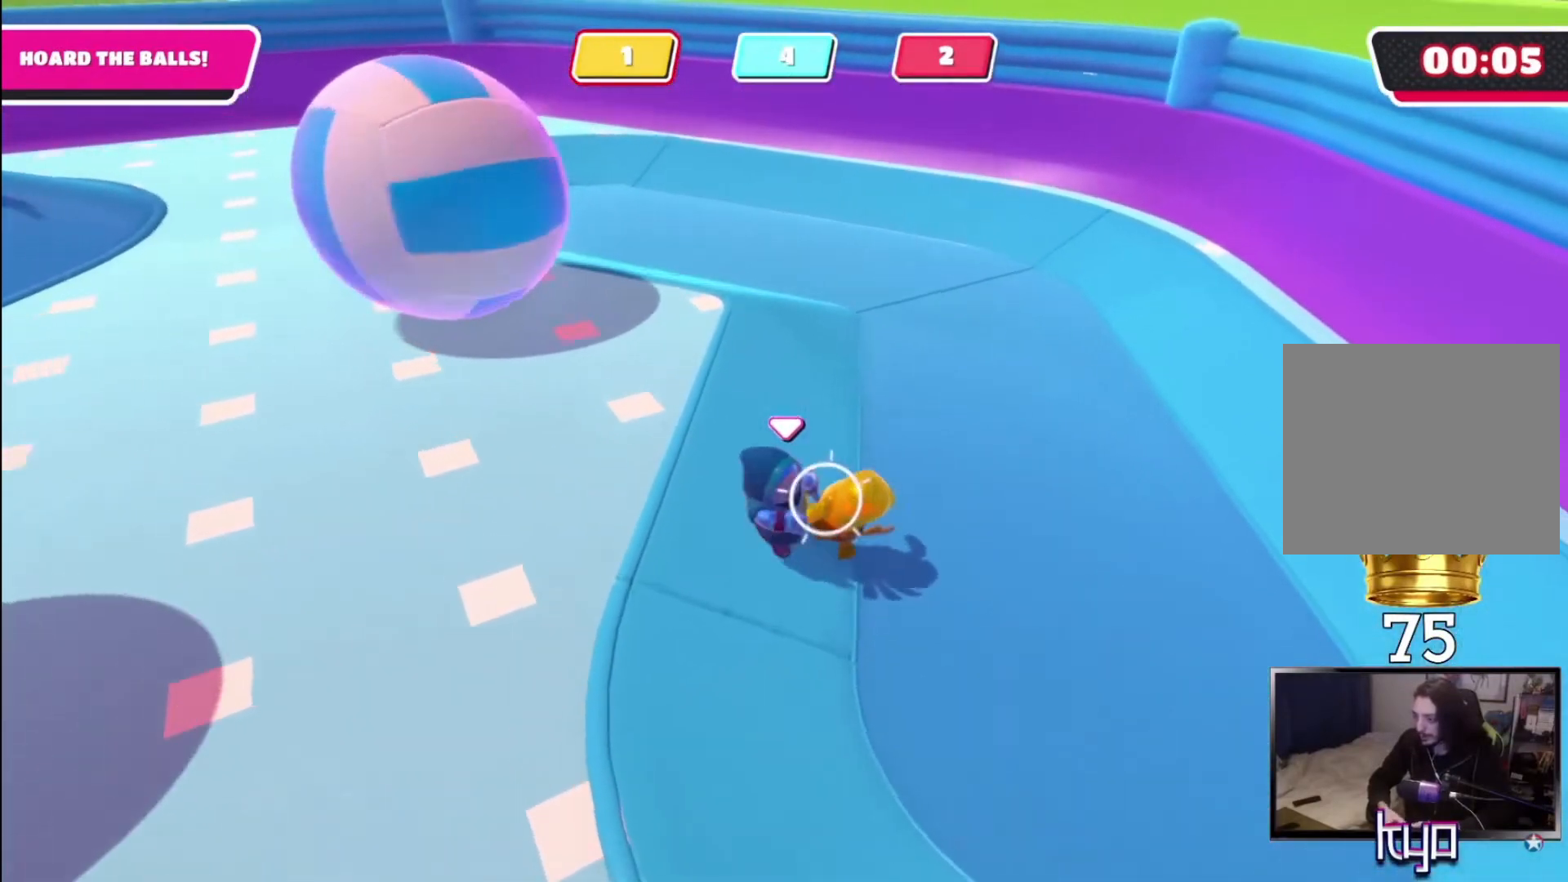
{"buttons": ["R2"], "left_stick": "down-right", "right_stick": "center", "events": [[367, "left_stick", "down-right"]]}
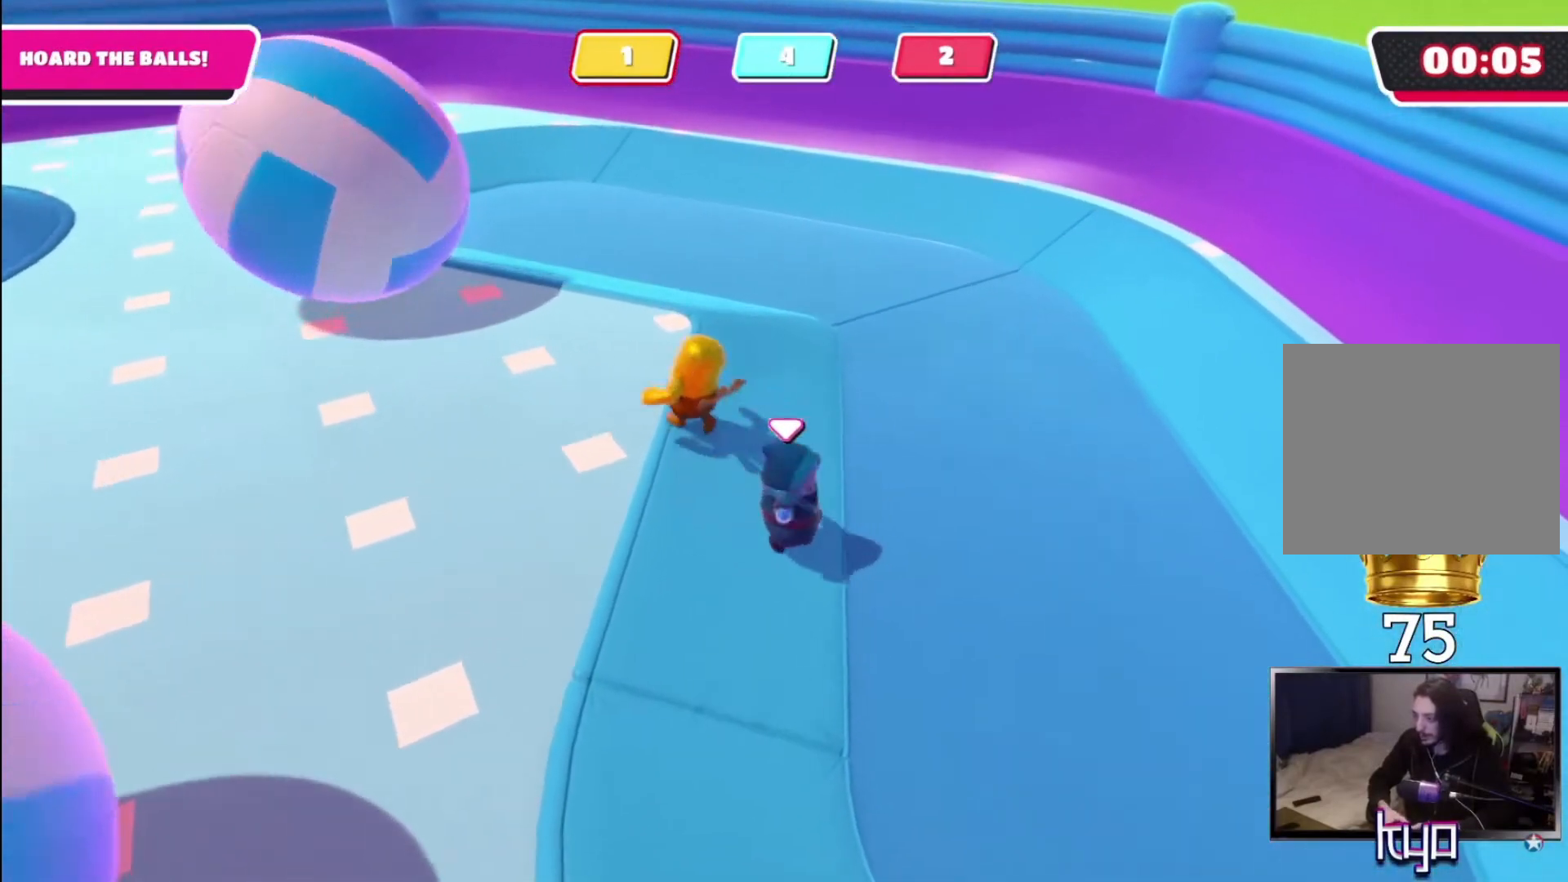
{"buttons": [], "left_stick": "up-left", "right_stick": "up-left", "events": [[367, "R2", "up"], [367, "left_stick", "up-left"], [500, "right_stick", "up-left"]]}
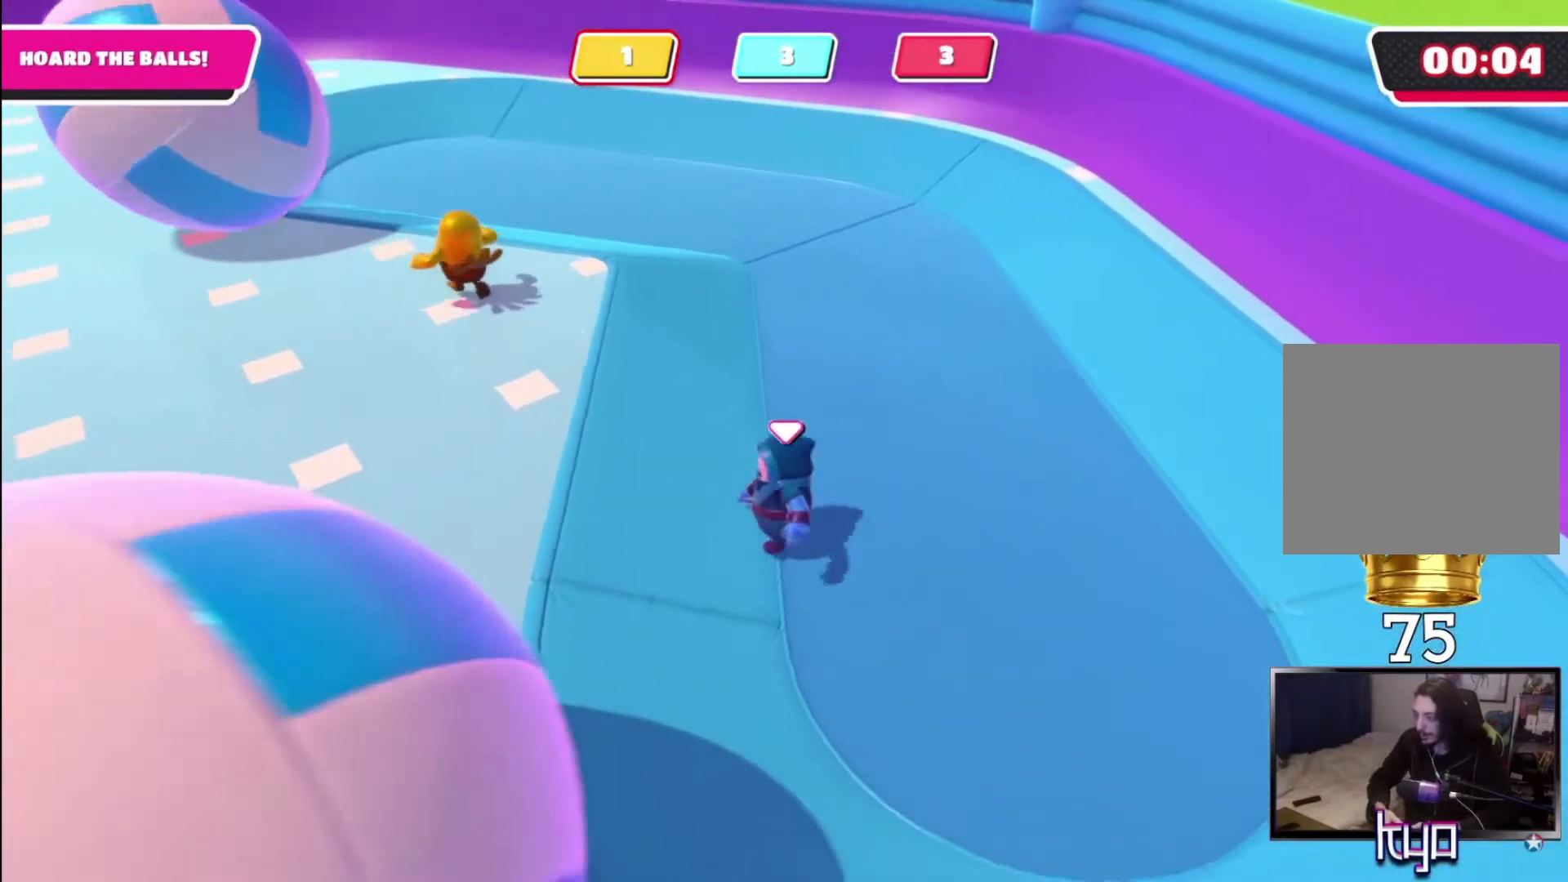
{"buttons": [], "left_stick": "up-left", "right_stick": "center", "events": [[167, "right_stick", "center"]]}
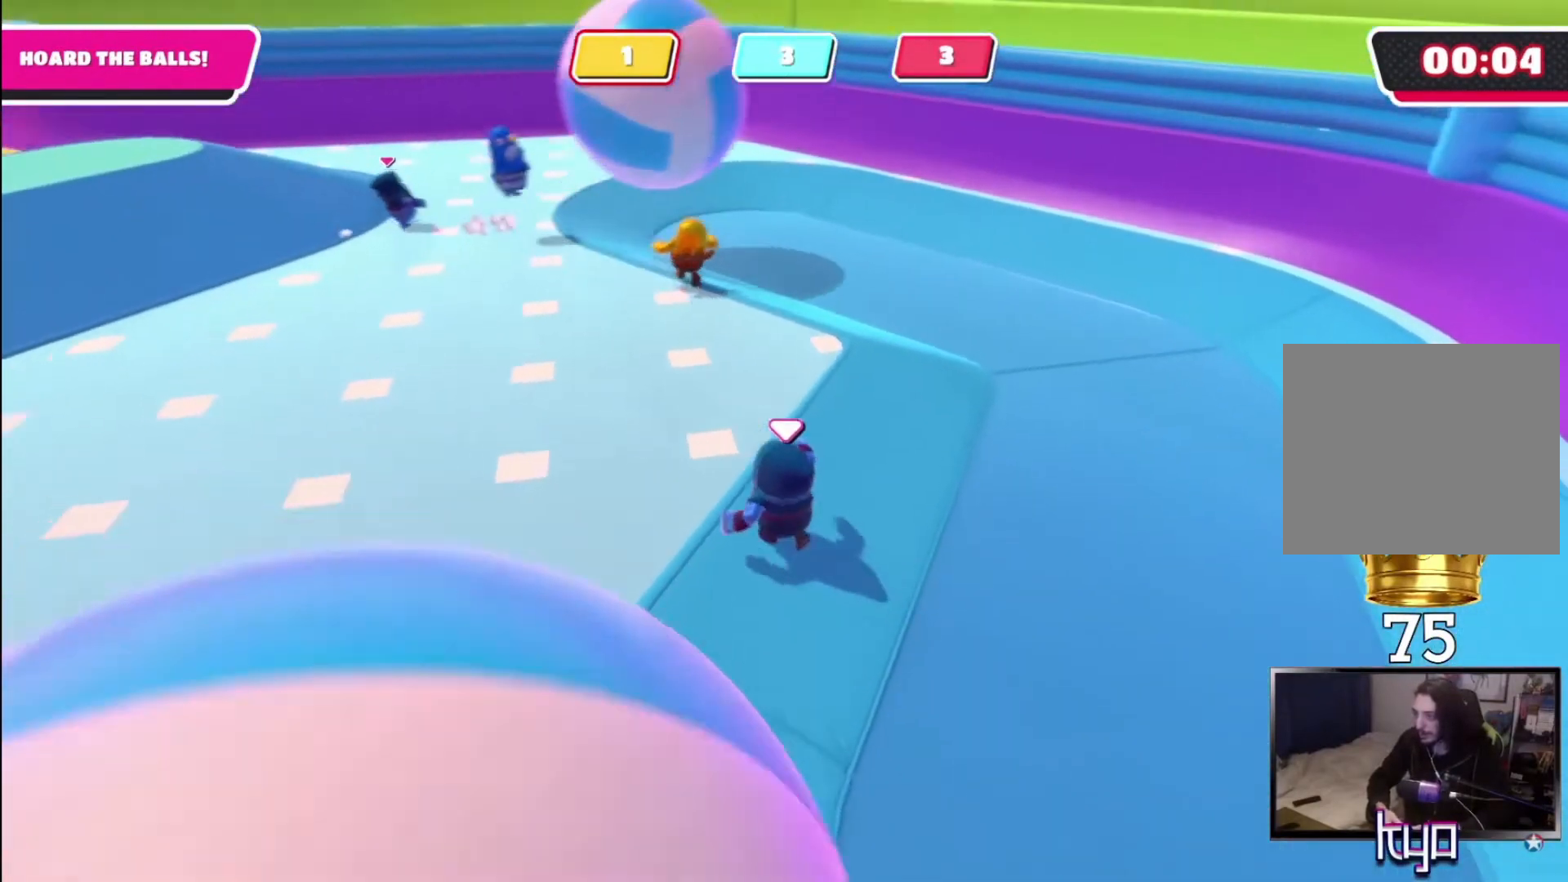
{"buttons": [], "left_stick": "up-left", "right_stick": "right", "events": [[433, "right_stick", "right"]]}
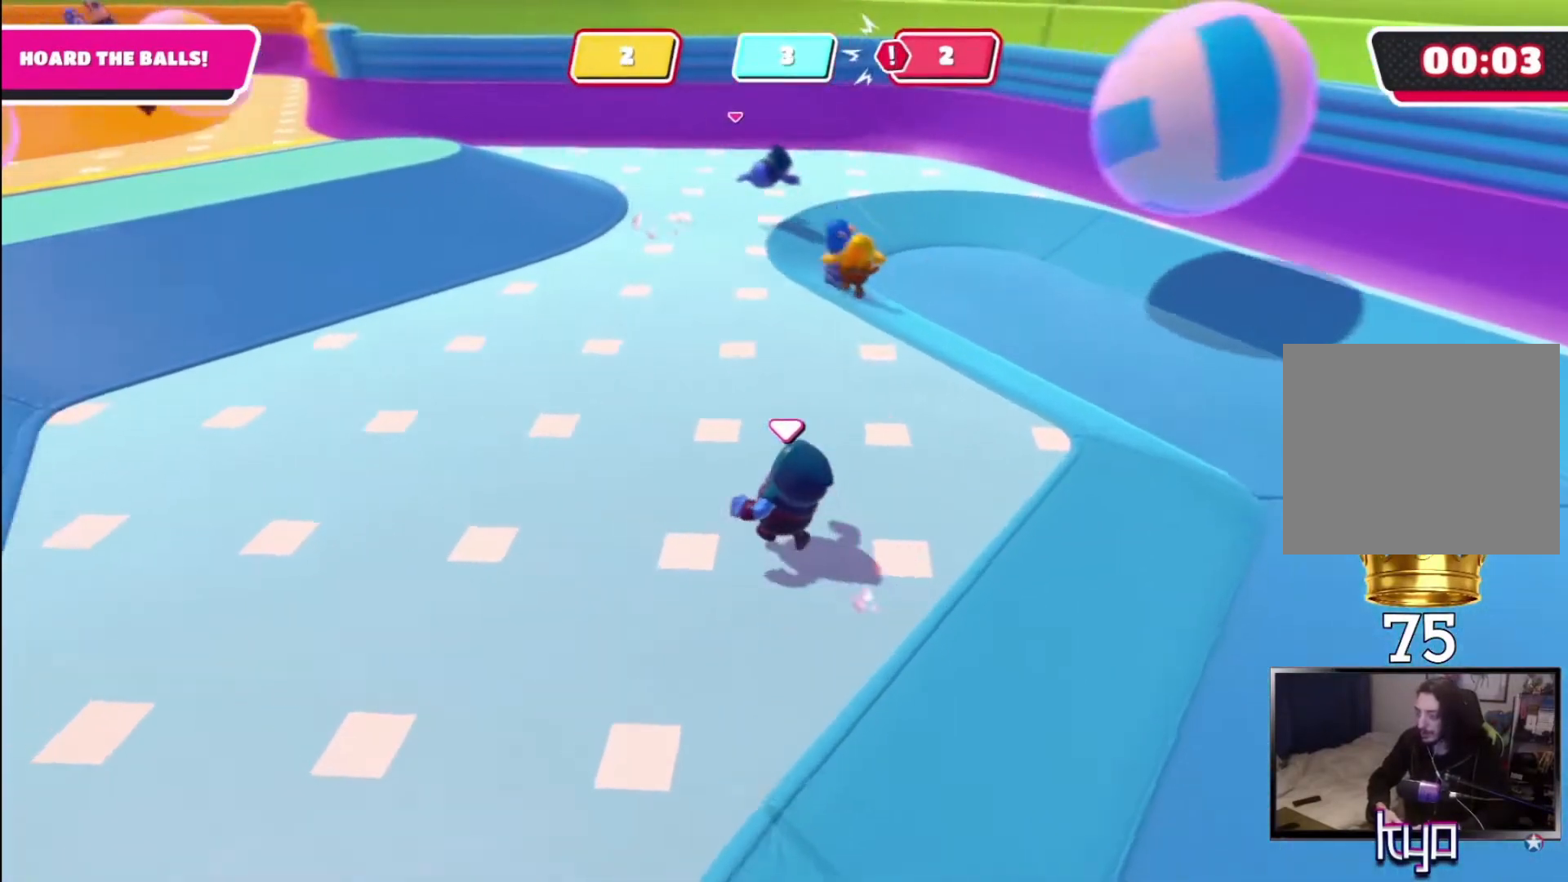
{"buttons": [], "left_stick": "up-right", "right_stick": "center", "events": [[33, "left_stick", "up"], [167, "right_stick", "center"], [367, "left_stick", "up-right"]]}
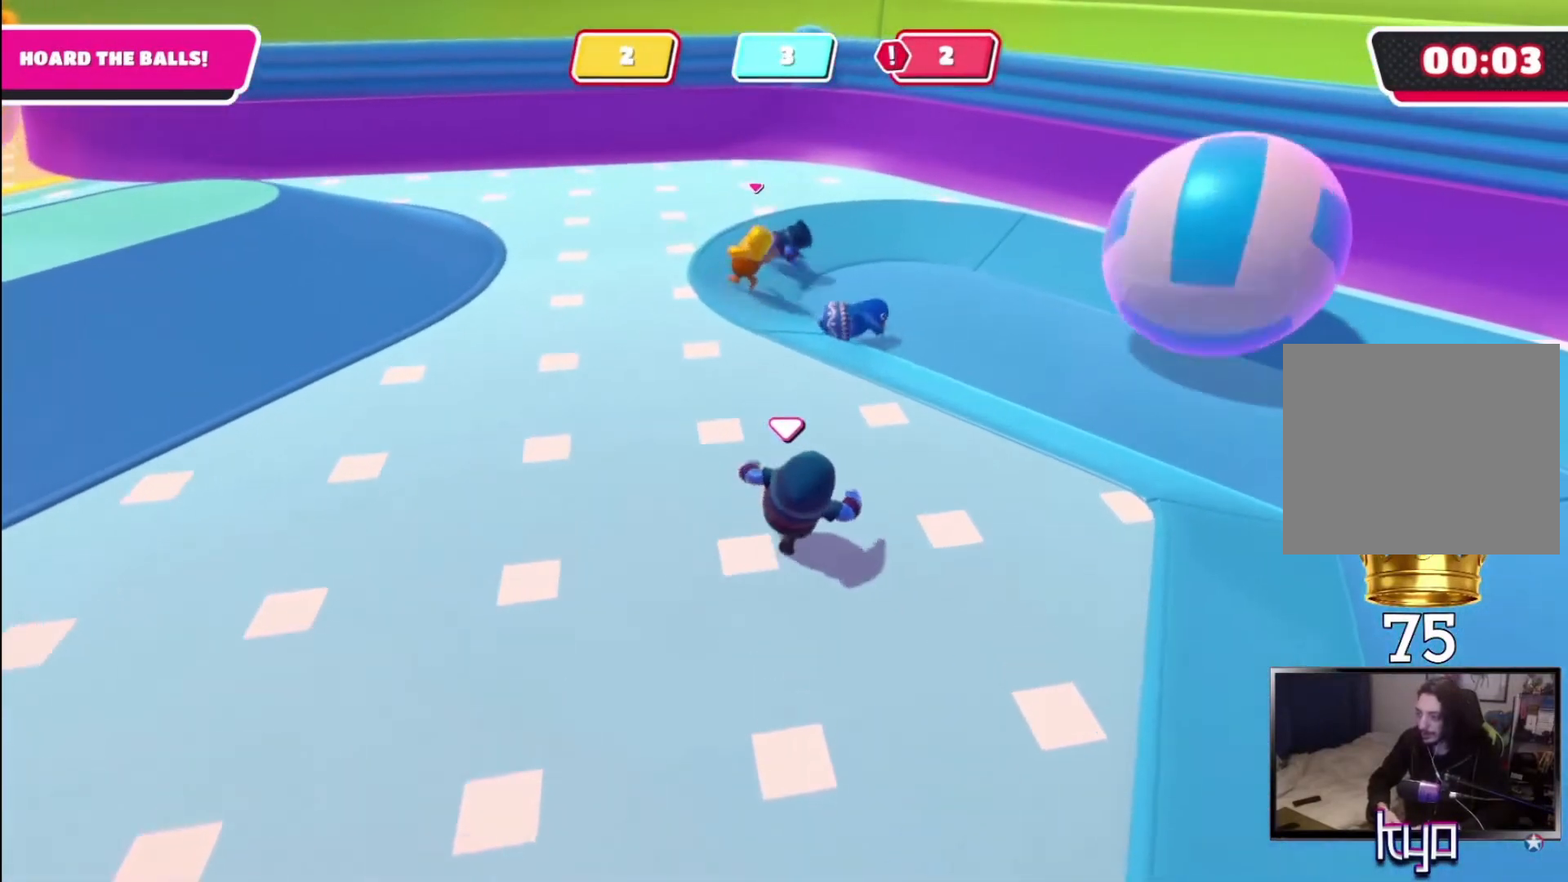
{"buttons": [], "left_stick": "up-right", "right_stick": "center", "events": [[100, "left_stick", "up"], [167, "right_stick", "right"], [333, "left_stick", "up-right"], [433, "right_stick", "center"]]}
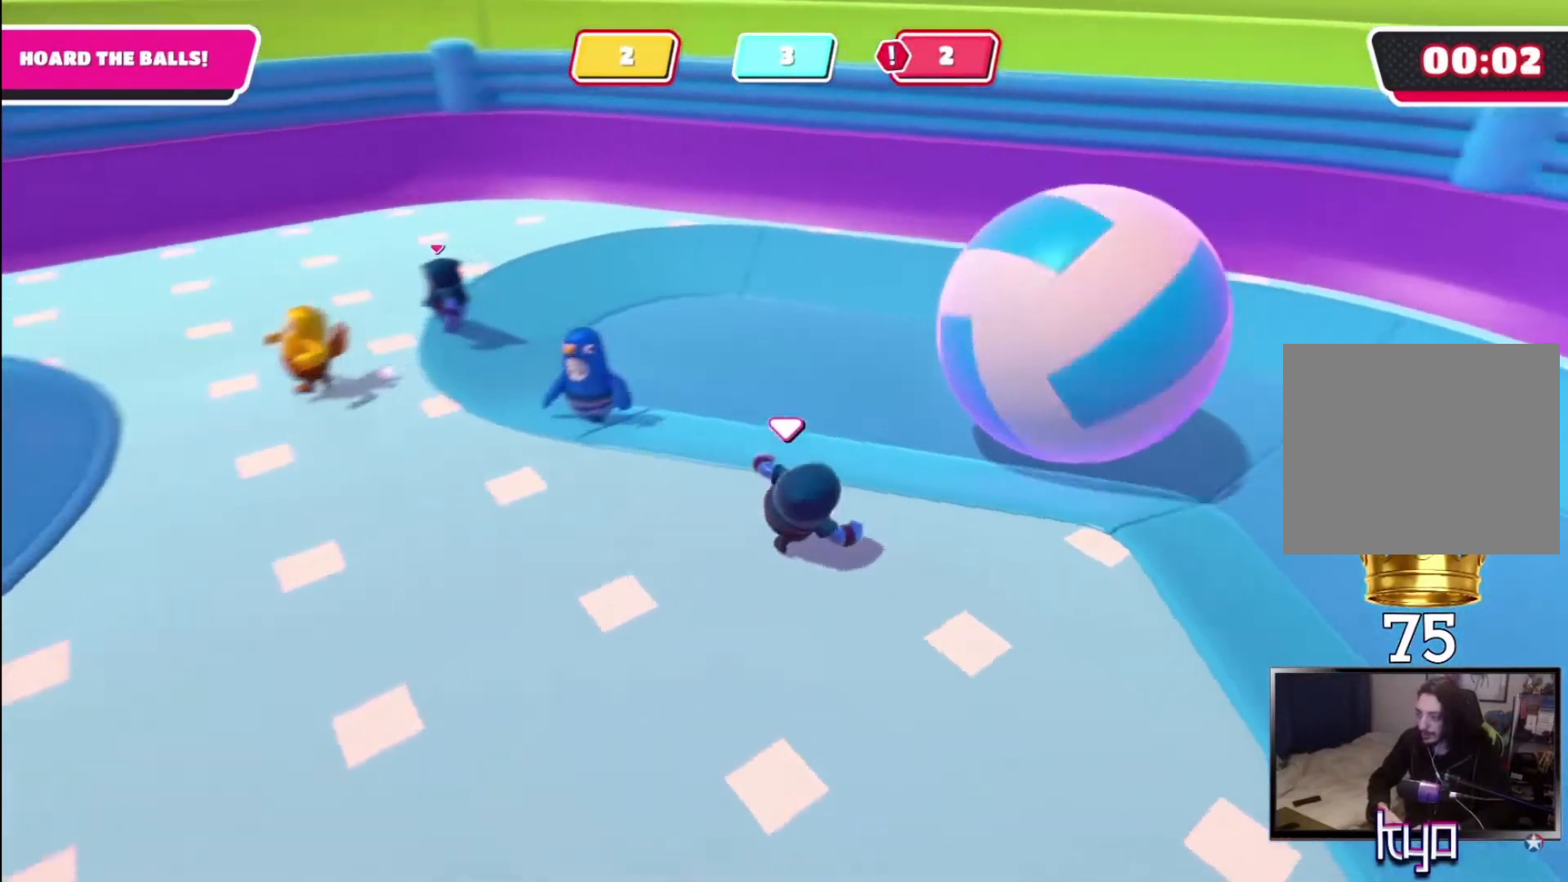
{"buttons": [], "left_stick": "up-right", "right_stick": "center", "events": [[100, "CROSS", "down"], [233, "CROSS", "up"]]}
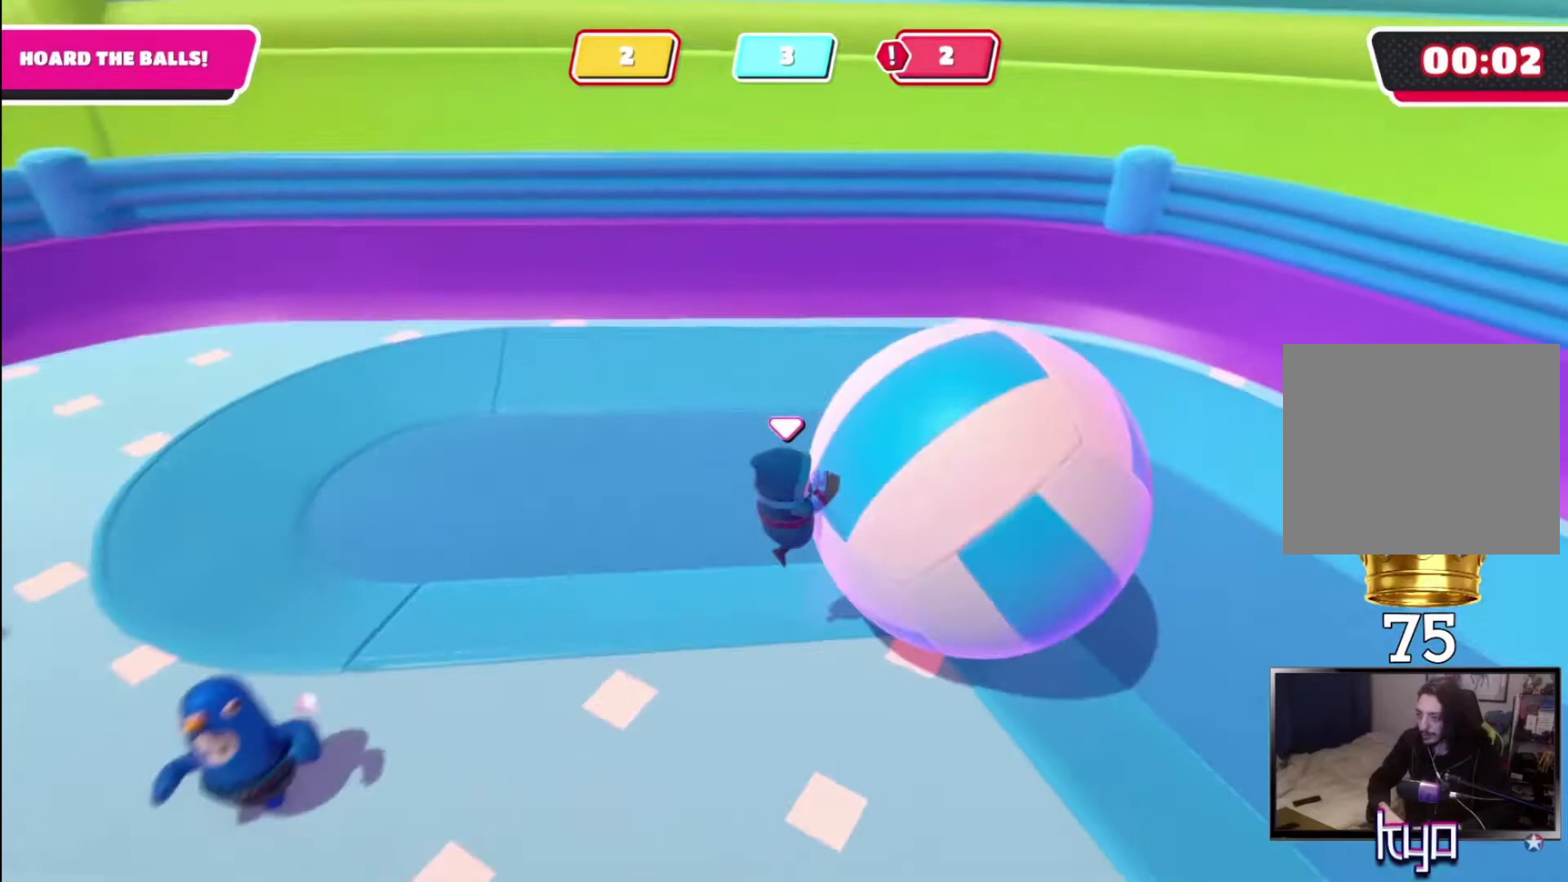
{"buttons": [], "left_stick": "down", "right_stick": "up-right", "events": [[33, "right_stick", "right"], [300, "right_stick", "center"], [433, "left_stick", "down-right"], [500, "left_stick", "down"], [500, "right_stick", "up-right"]]}
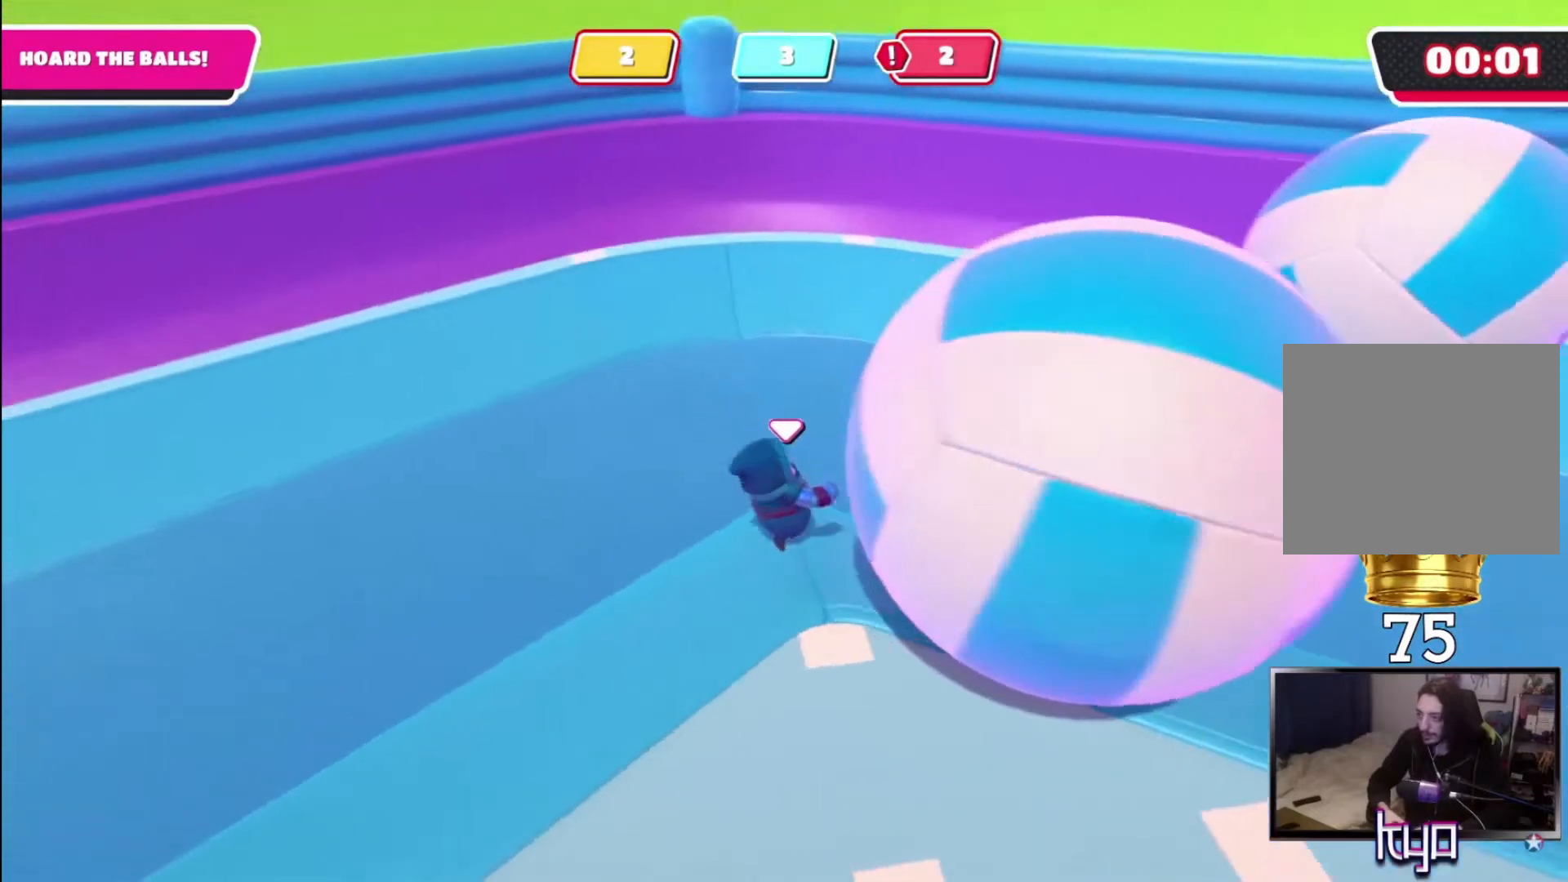
{"buttons": [], "left_stick": "down", "right_stick": "center", "events": [[167, "right_stick", "center"]]}
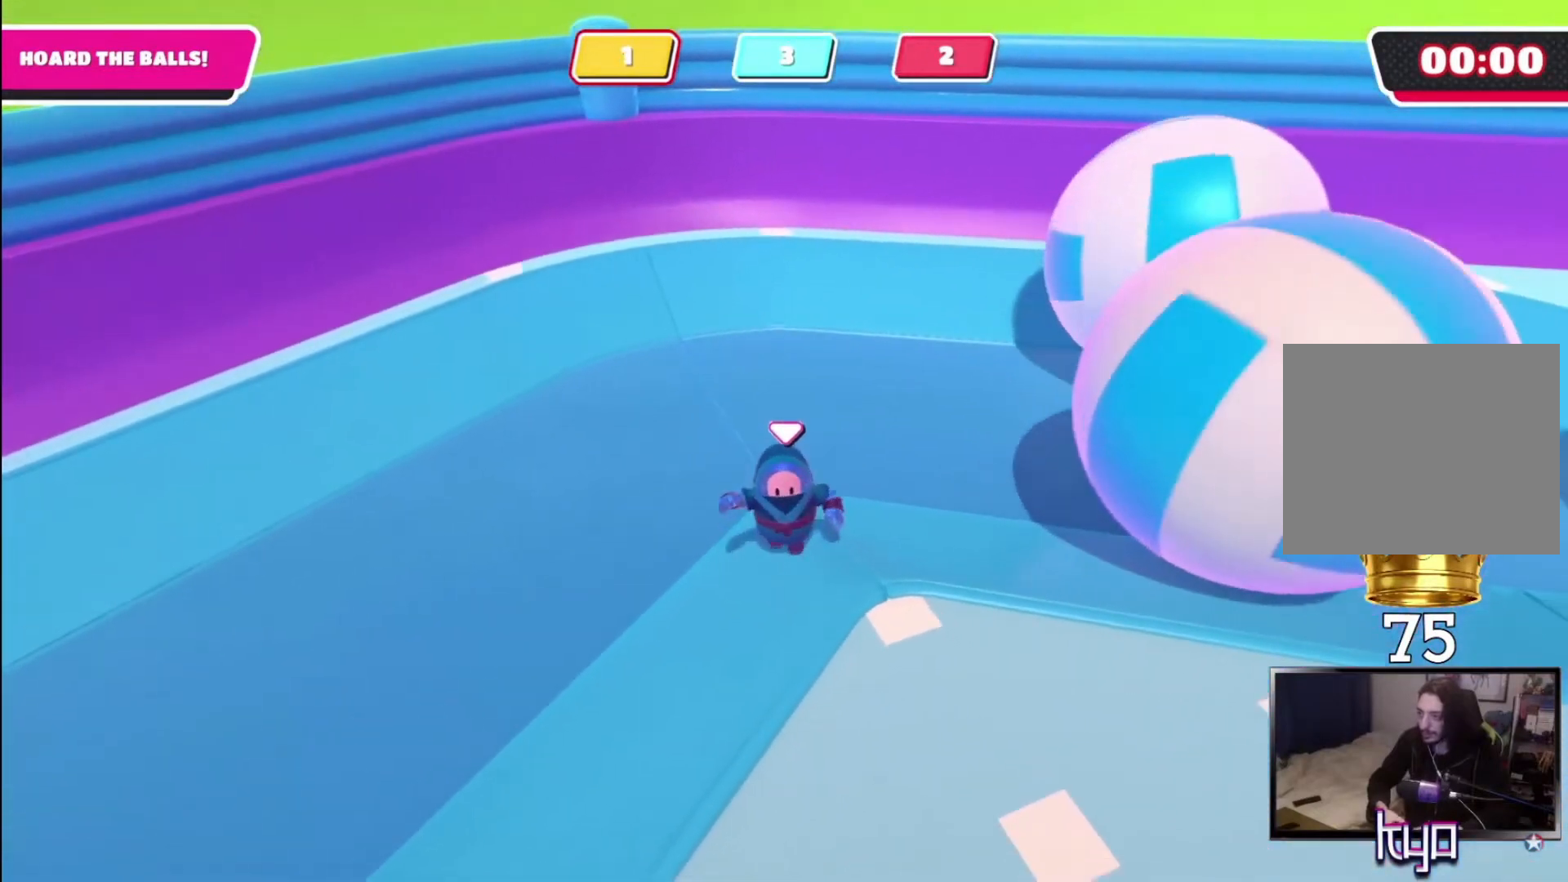
{"buttons": [], "left_stick": "down", "right_stick": "center", "events": [[67, "right_stick", "right"], [167, "right_stick", "center"]]}
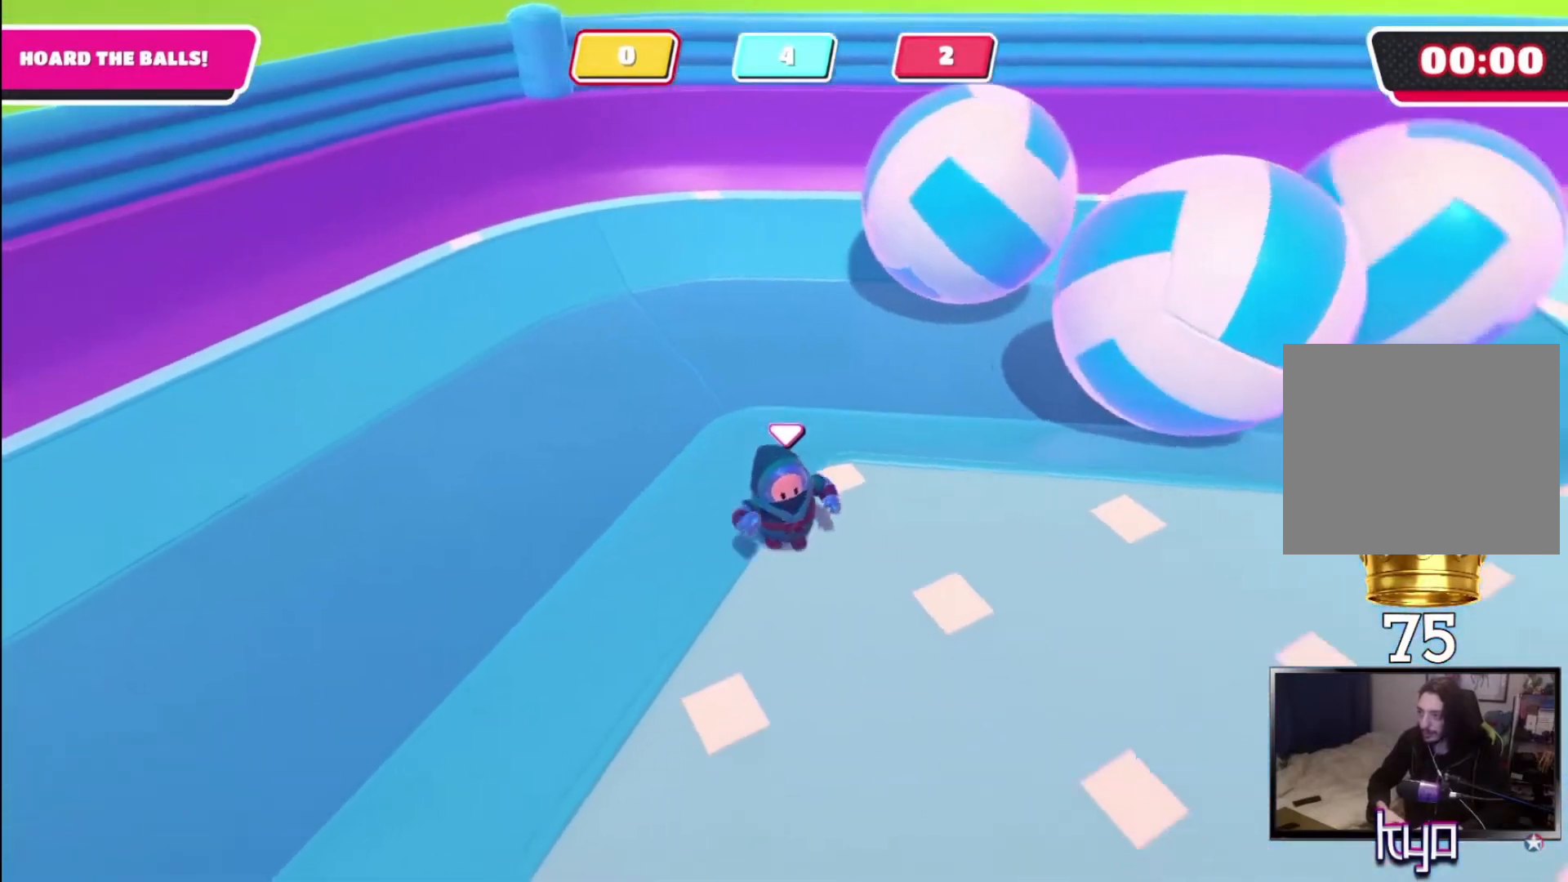
{"buttons": [], "left_stick": "down", "right_stick": "center", "events": []}
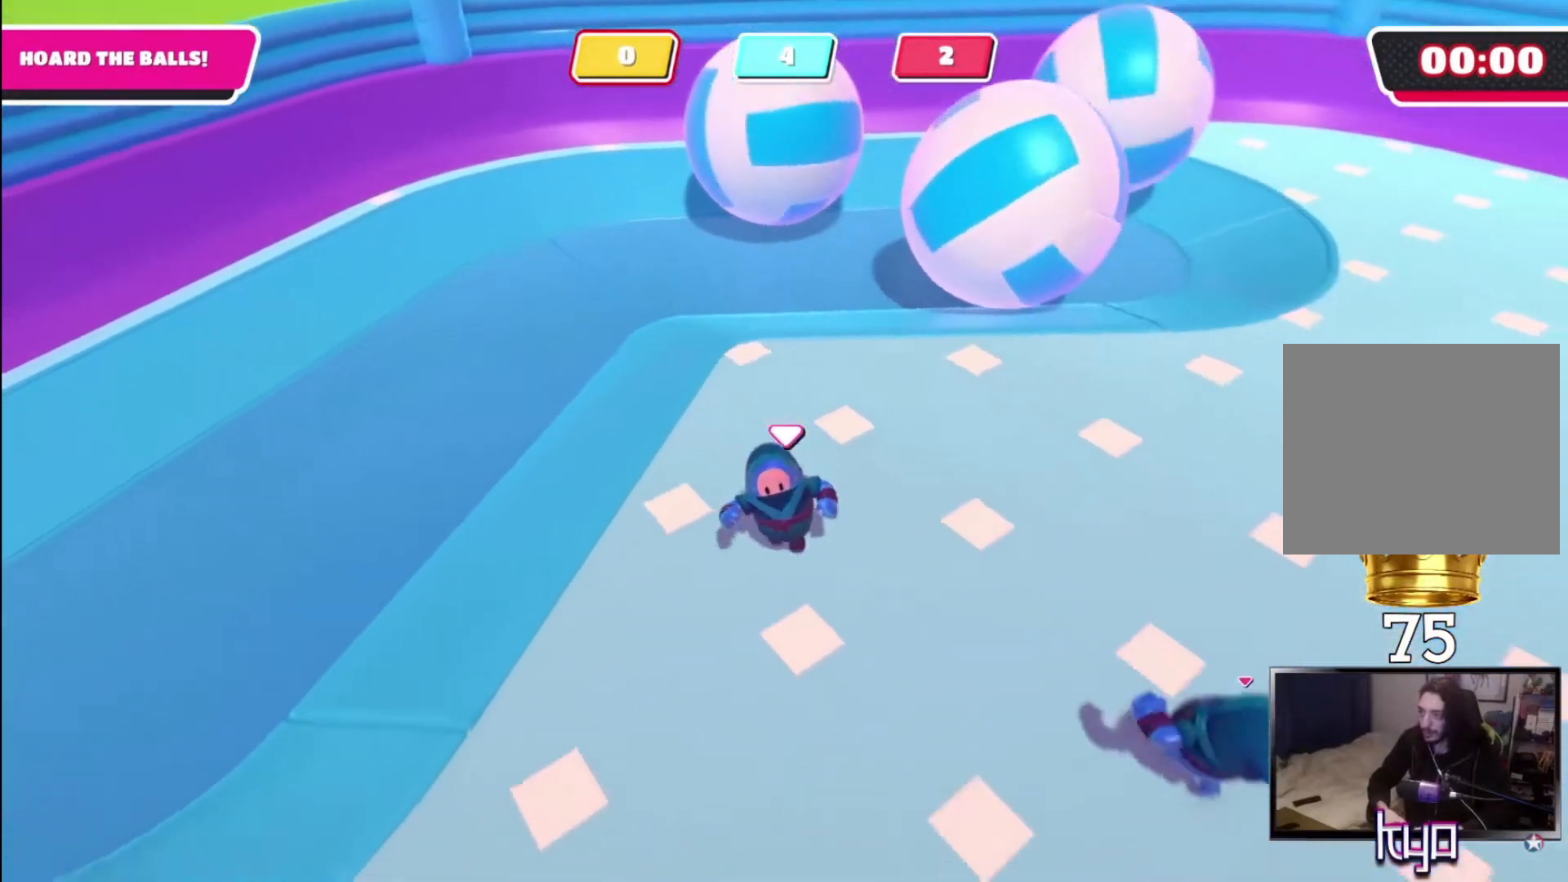
{"buttons": [], "left_stick": "down", "right_stick": "center", "events": []}
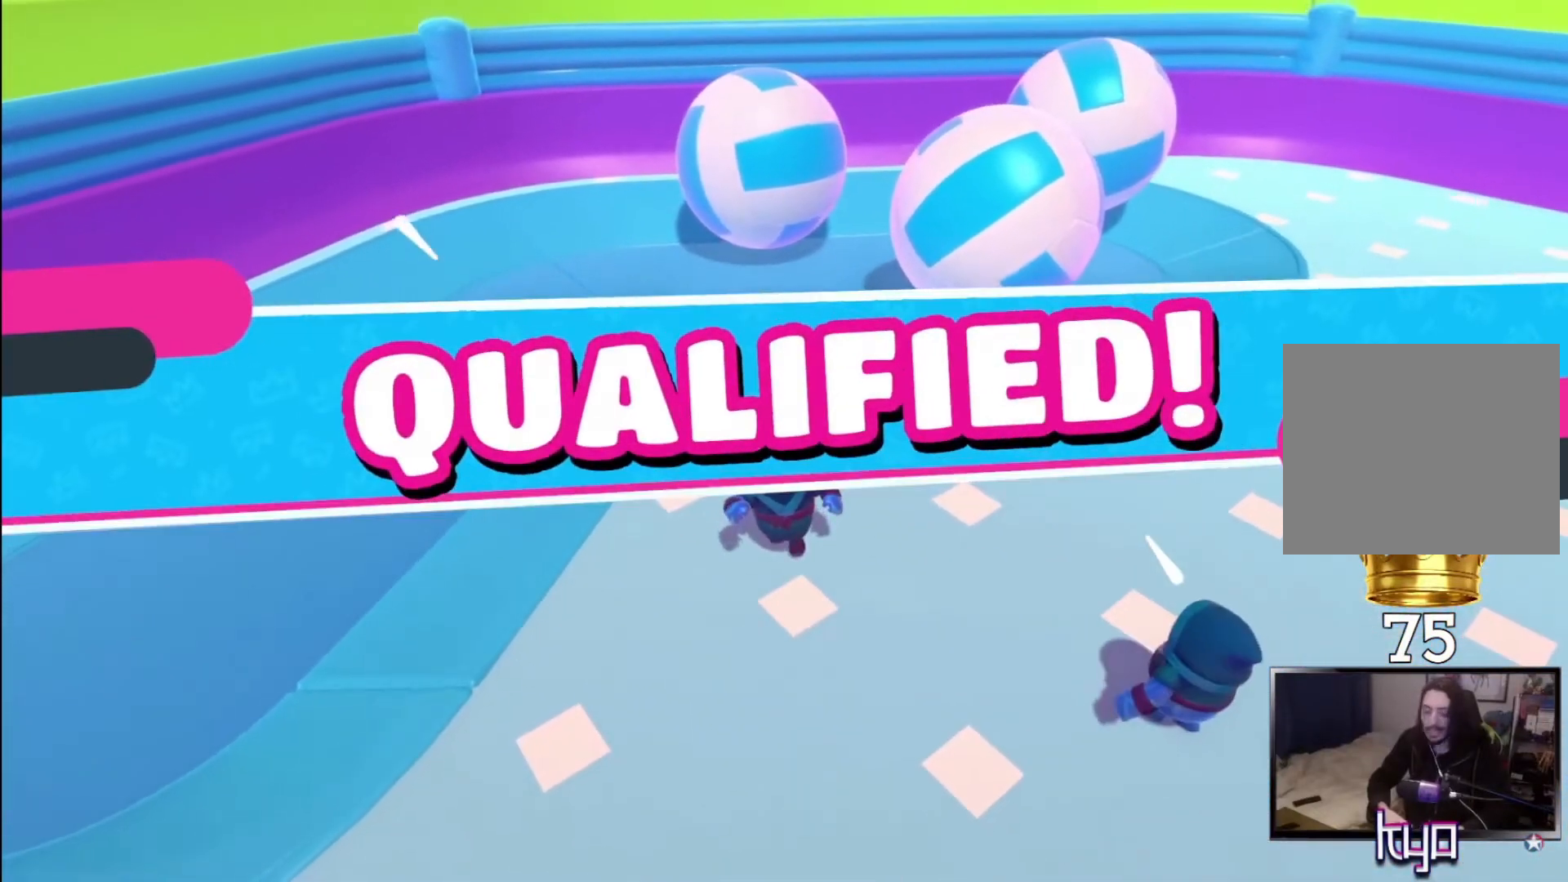
{"buttons": [], "left_stick": "center", "right_stick": "center", "events": [[67, "left_stick", "center"]]}